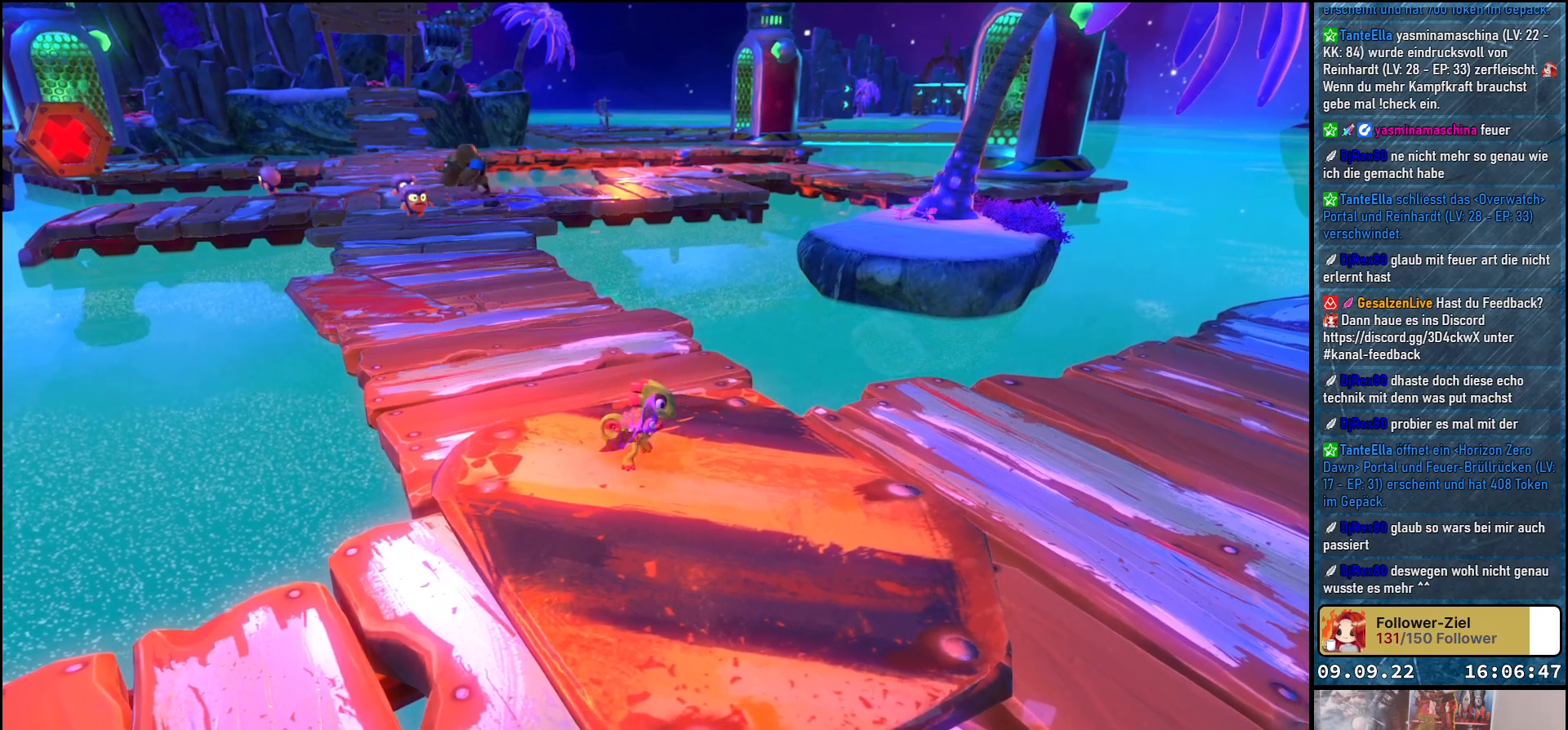
Gameplay with a controller (Xbox layout); each line is a JSON object with the inputs held at the frame after it. "events" lists button and stick changes between this image and that frame as [ms after this image, input, new state], when the widget could be followed in between. Not read: R3.
{"buttons": ["X", "L2"], "left_stick": "center", "right_stick": "center", "events": []}
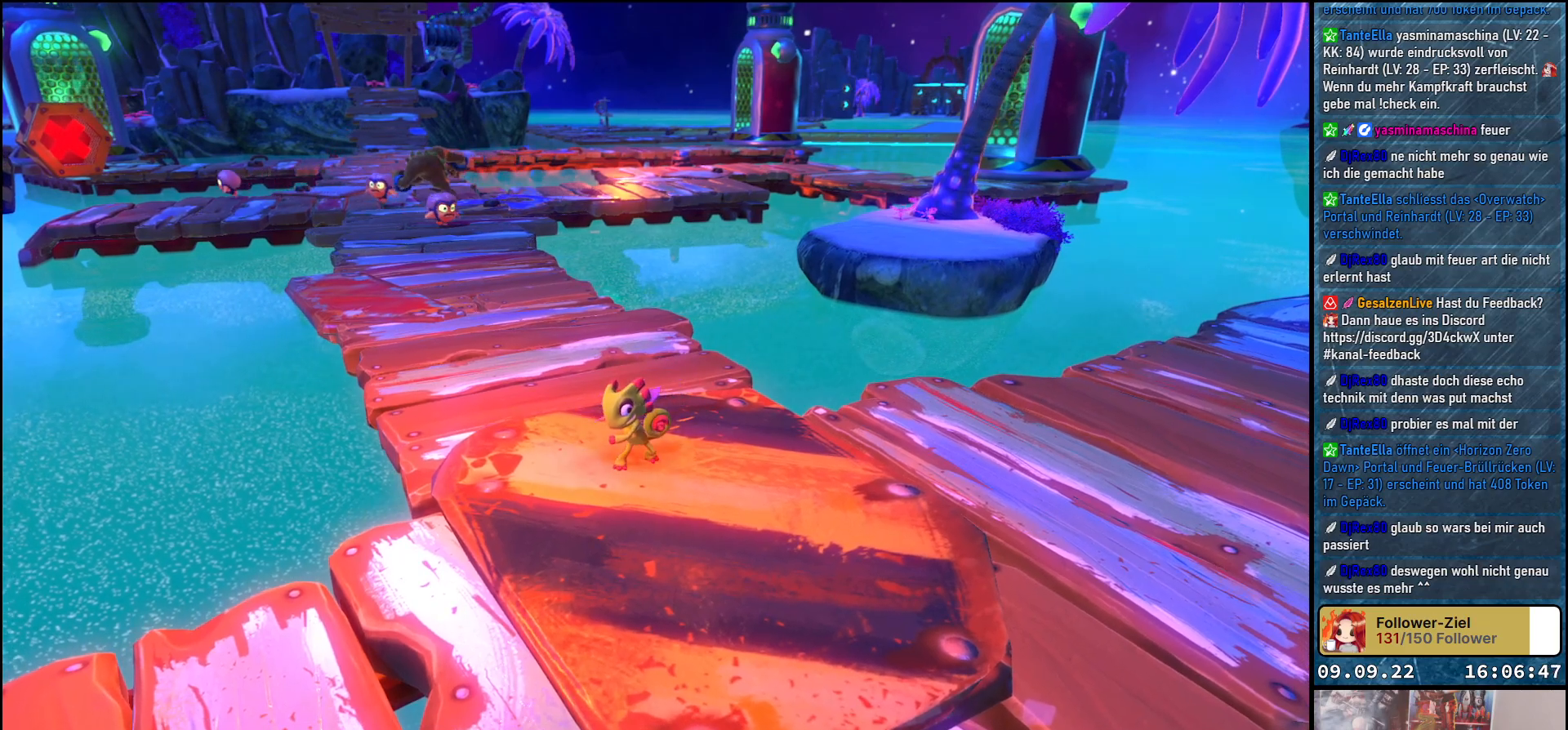
{"buttons": ["X", "L2"], "left_stick": "center", "right_stick": "center", "events": []}
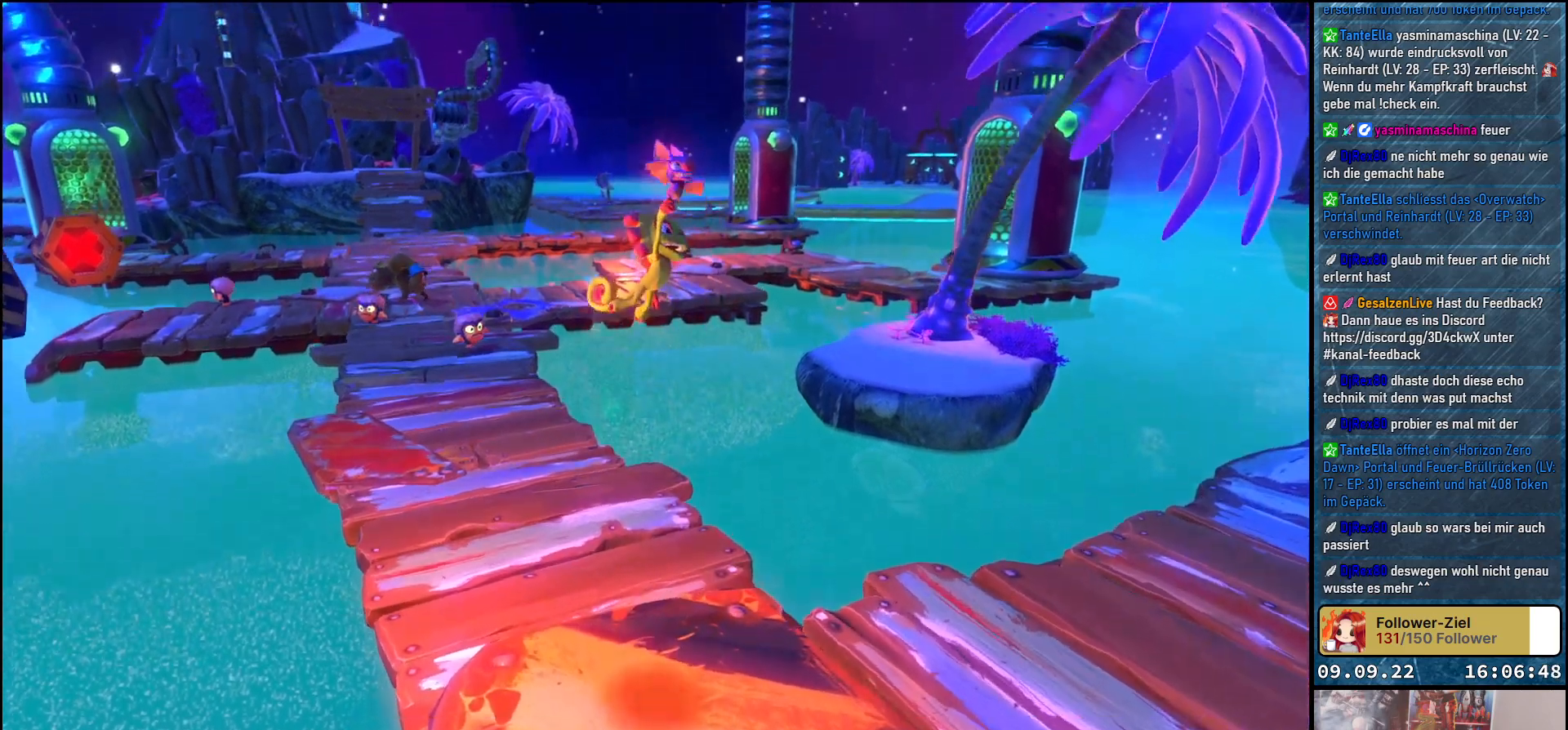
{"buttons": [], "left_stick": "center", "right_stick": "center", "events": [[250, "X", "up"], [300, "L2", "up"], [367, "X", "down"], [467, "X", "up"]]}
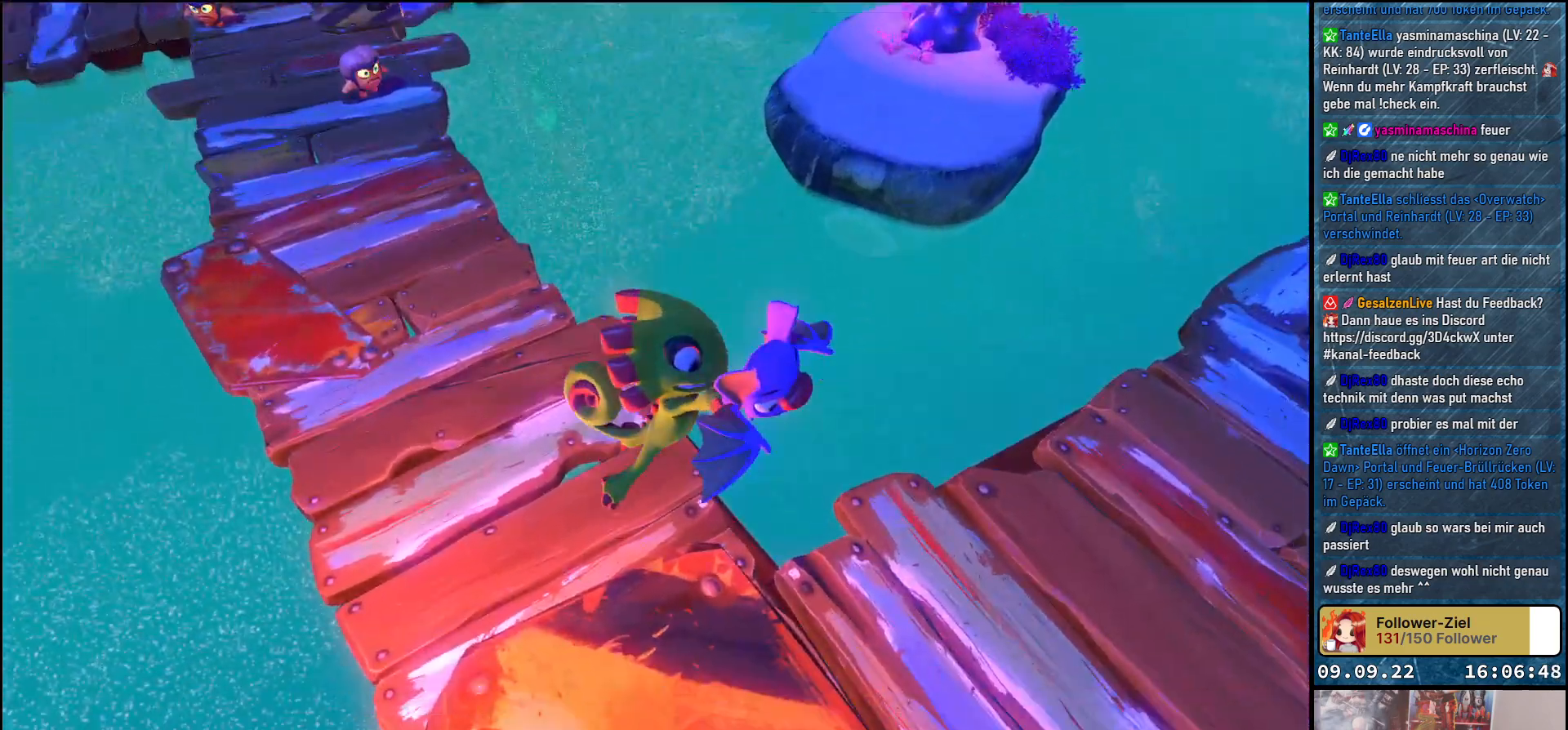
{"buttons": [], "left_stick": "center", "right_stick": "right", "events": [[233, "right_stick", "right"]]}
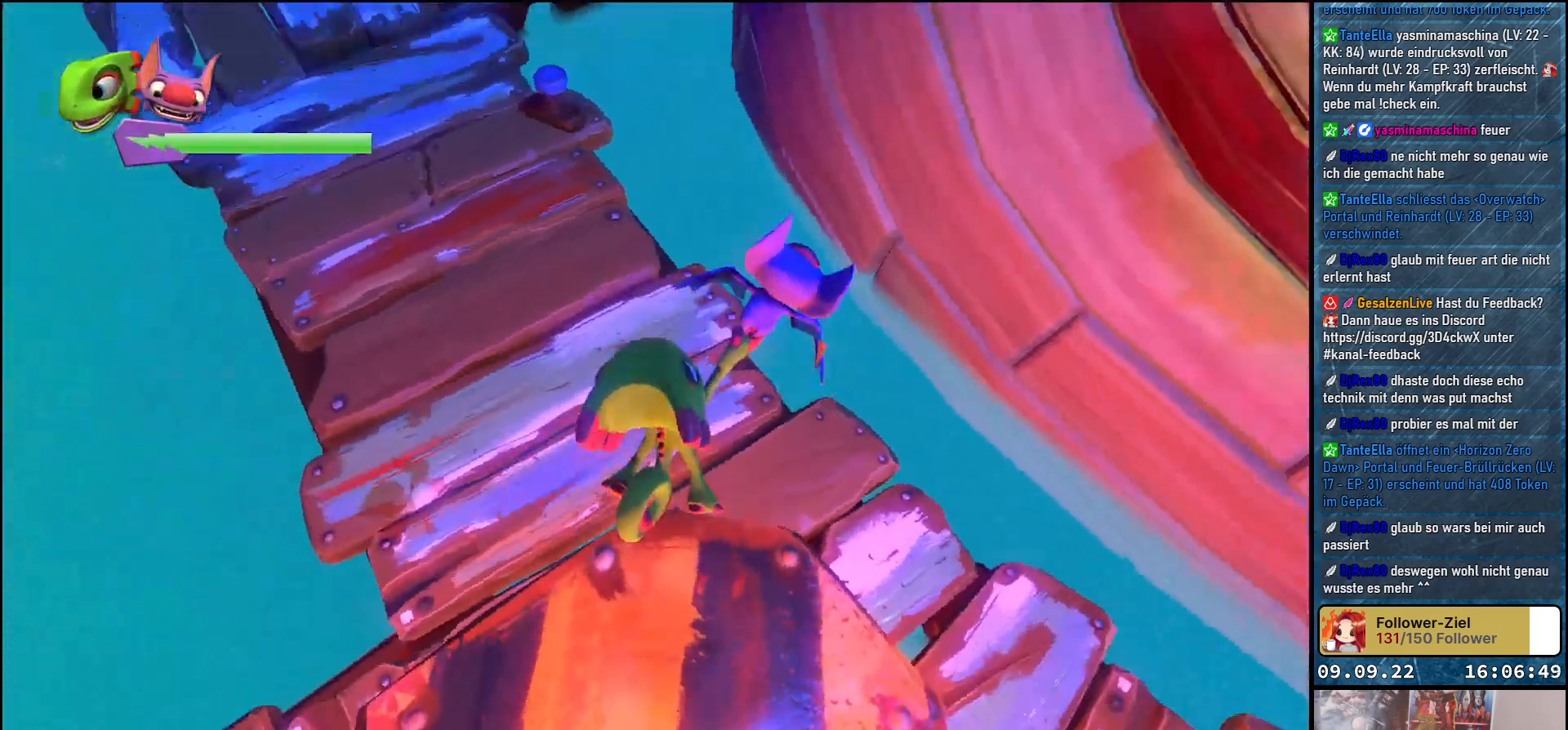
{"buttons": ["A"], "left_stick": "center", "right_stick": "center", "events": [[283, "right_stick", "center"], [433, "A", "down"]]}
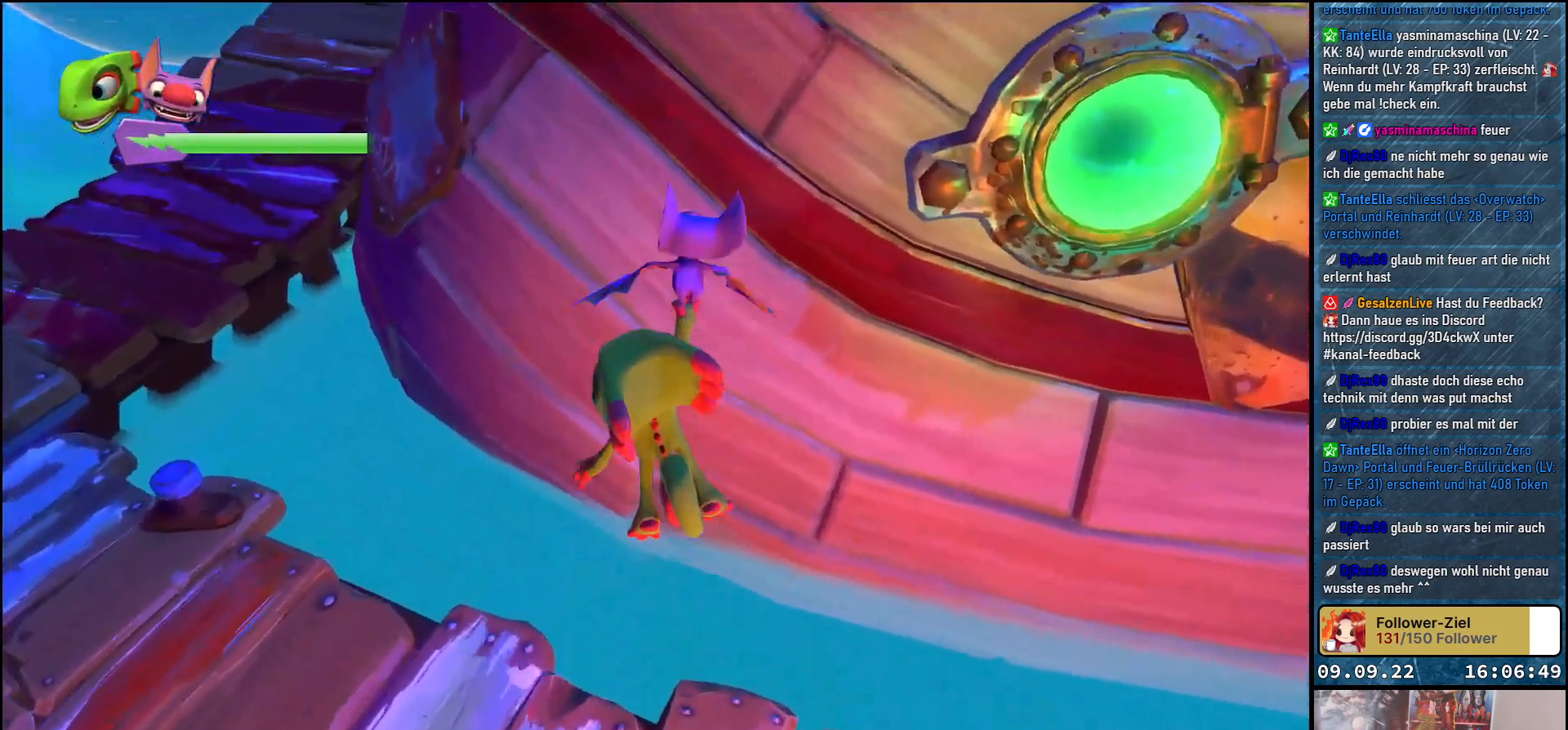
{"buttons": [], "left_stick": "right", "right_stick": "center", "events": [[17, "A", "up"], [50, "left_stick", "right"], [117, "A", "down"], [183, "A", "up"]]}
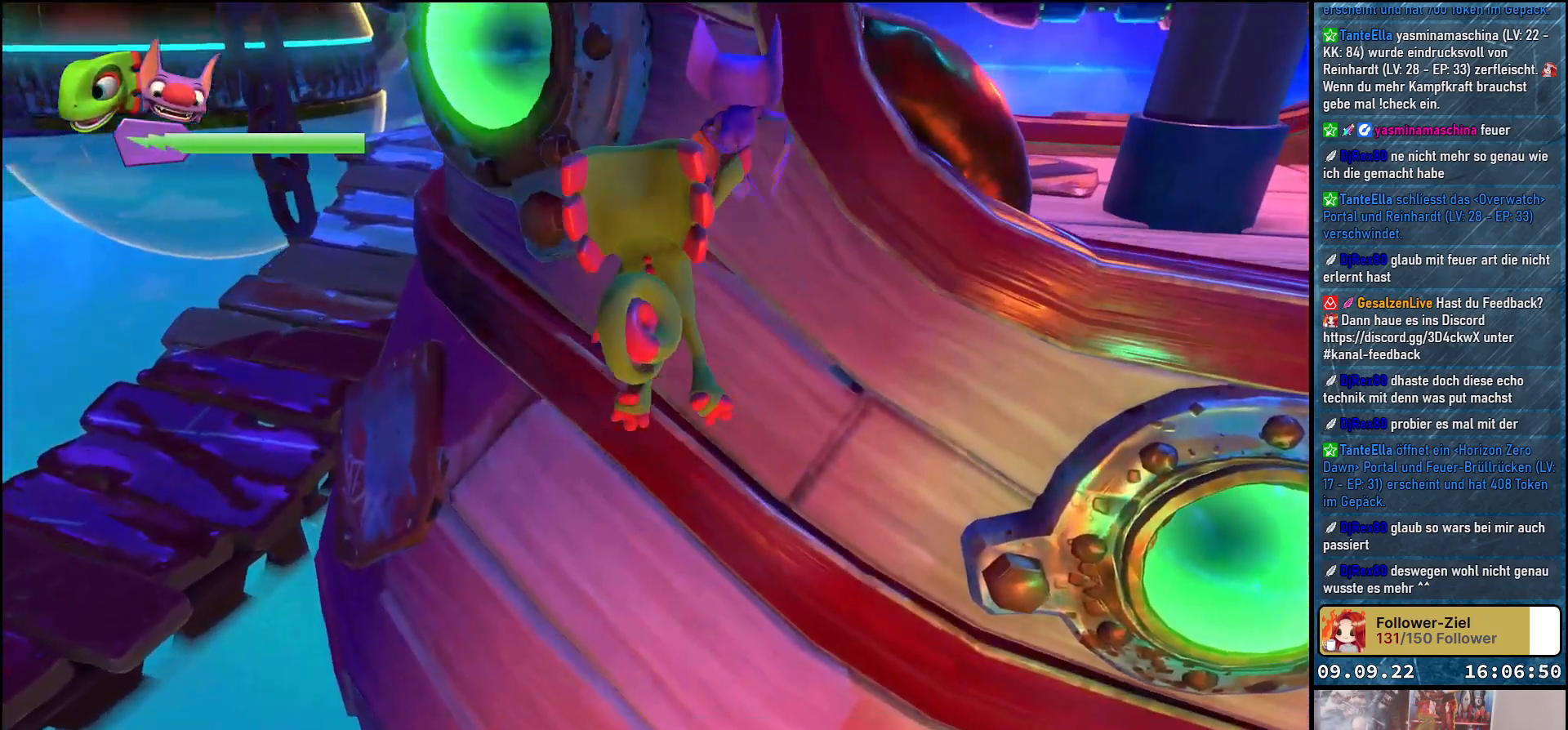
{"buttons": [], "left_stick": "right", "right_stick": "center", "events": [[133, "A", "down"], [183, "A", "up"], [317, "A", "down"], [350, "A", "up"]]}
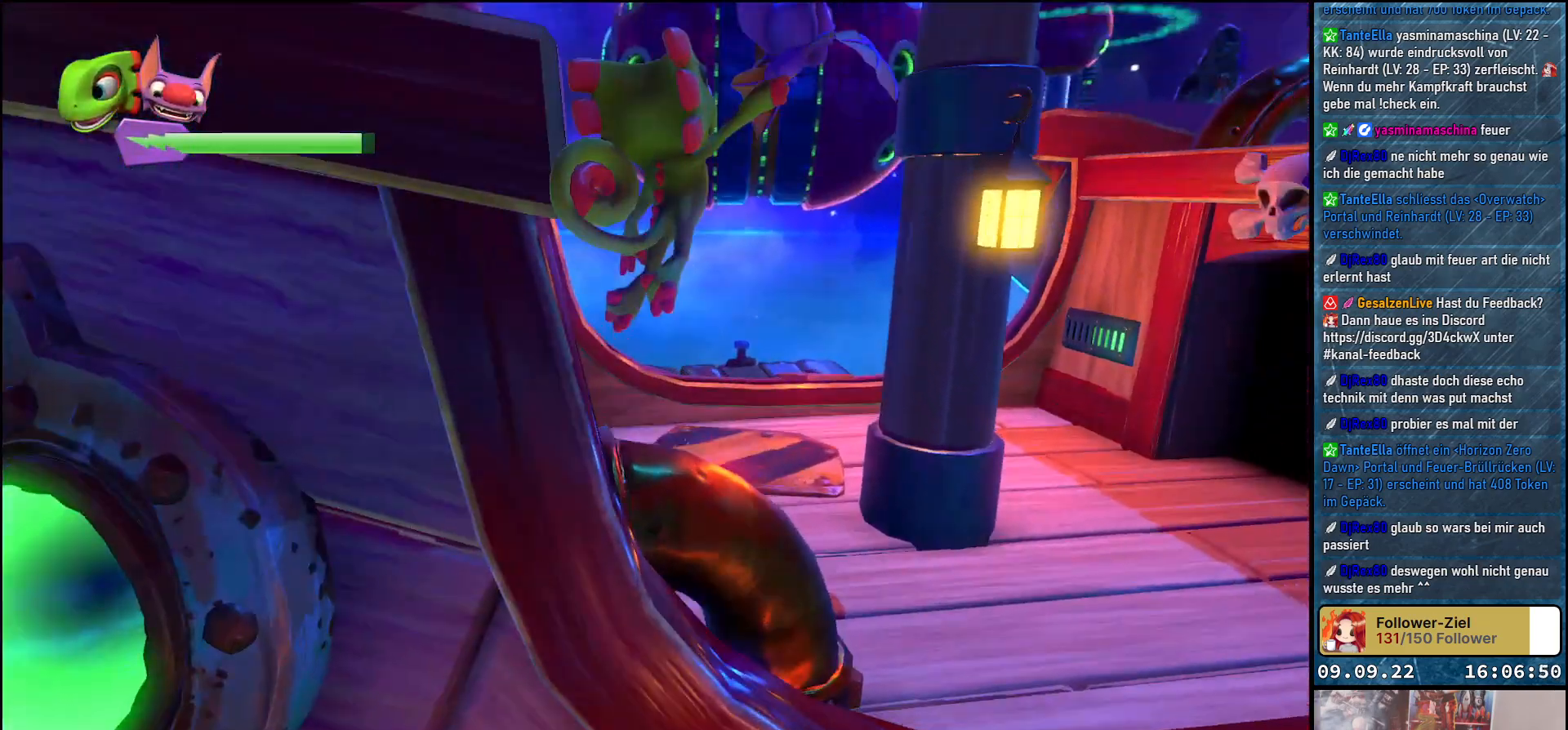
{"buttons": [], "left_stick": "up-right", "right_stick": "center", "events": [[417, "left_stick", "up-right"]]}
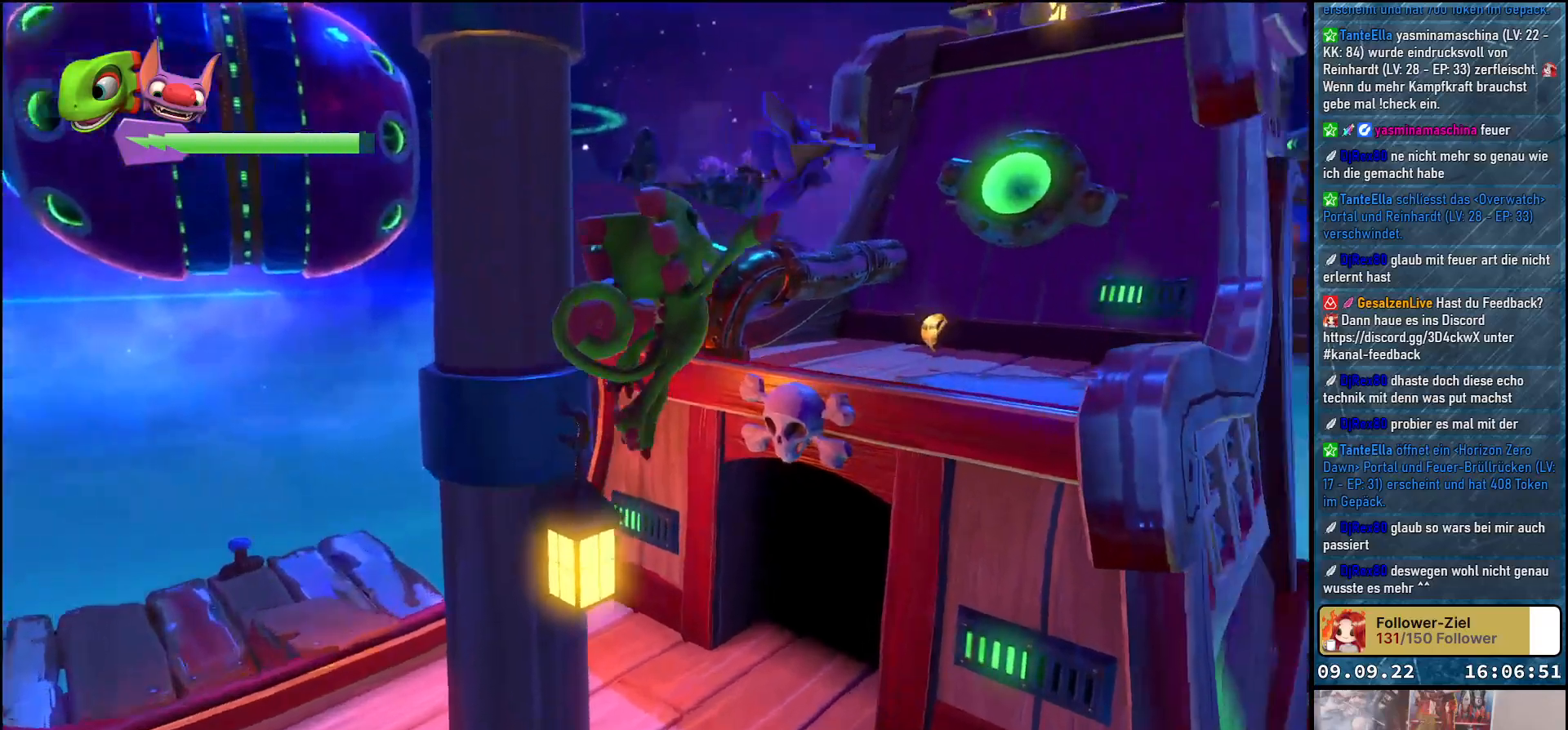
{"buttons": [], "left_stick": "up-left", "right_stick": "center", "events": [[33, "left_stick", "up"], [350, "left_stick", "up-left"]]}
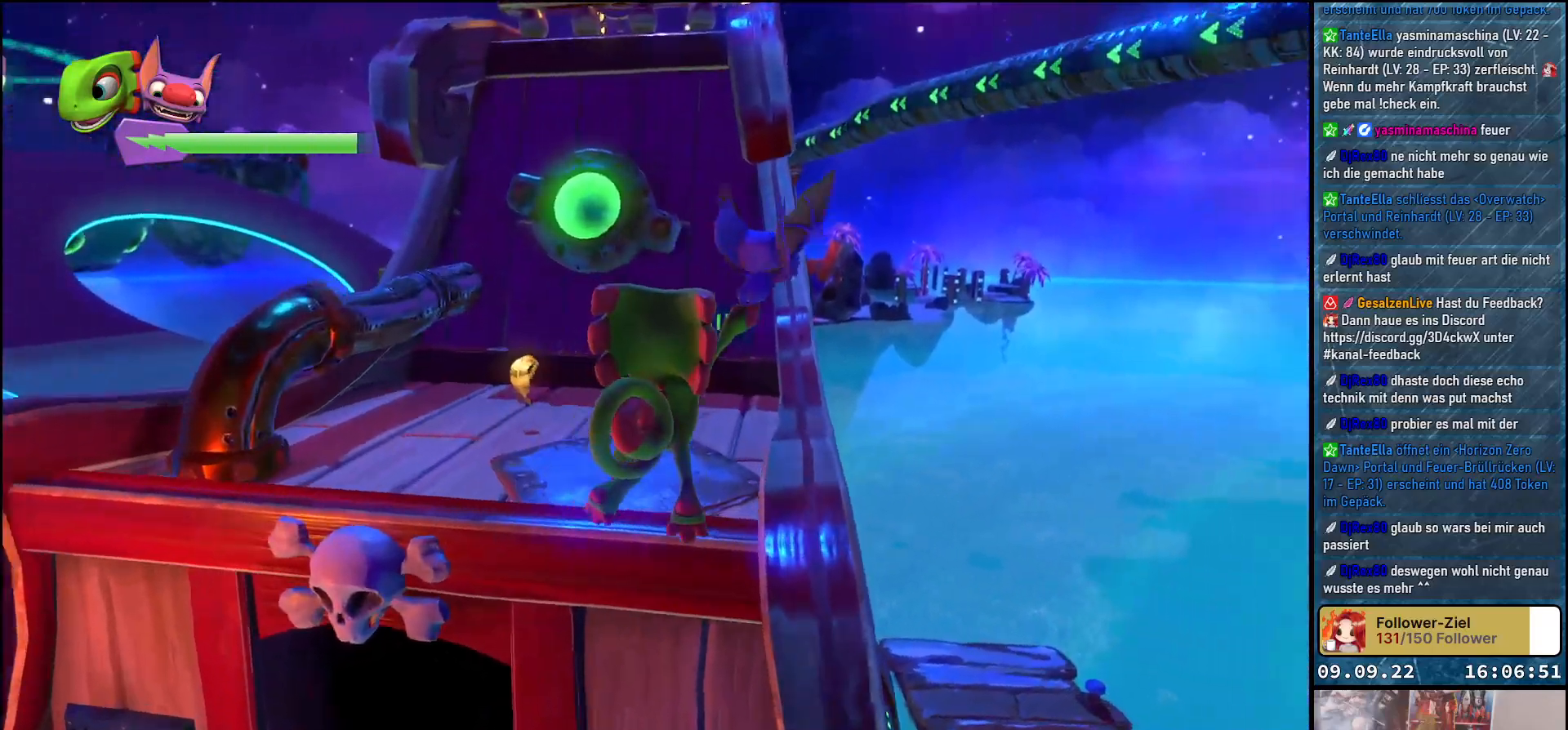
{"buttons": [], "left_stick": "left", "right_stick": "center", "events": [[50, "right_stick", "down"], [200, "right_stick", "center"], [417, "left_stick", "left"]]}
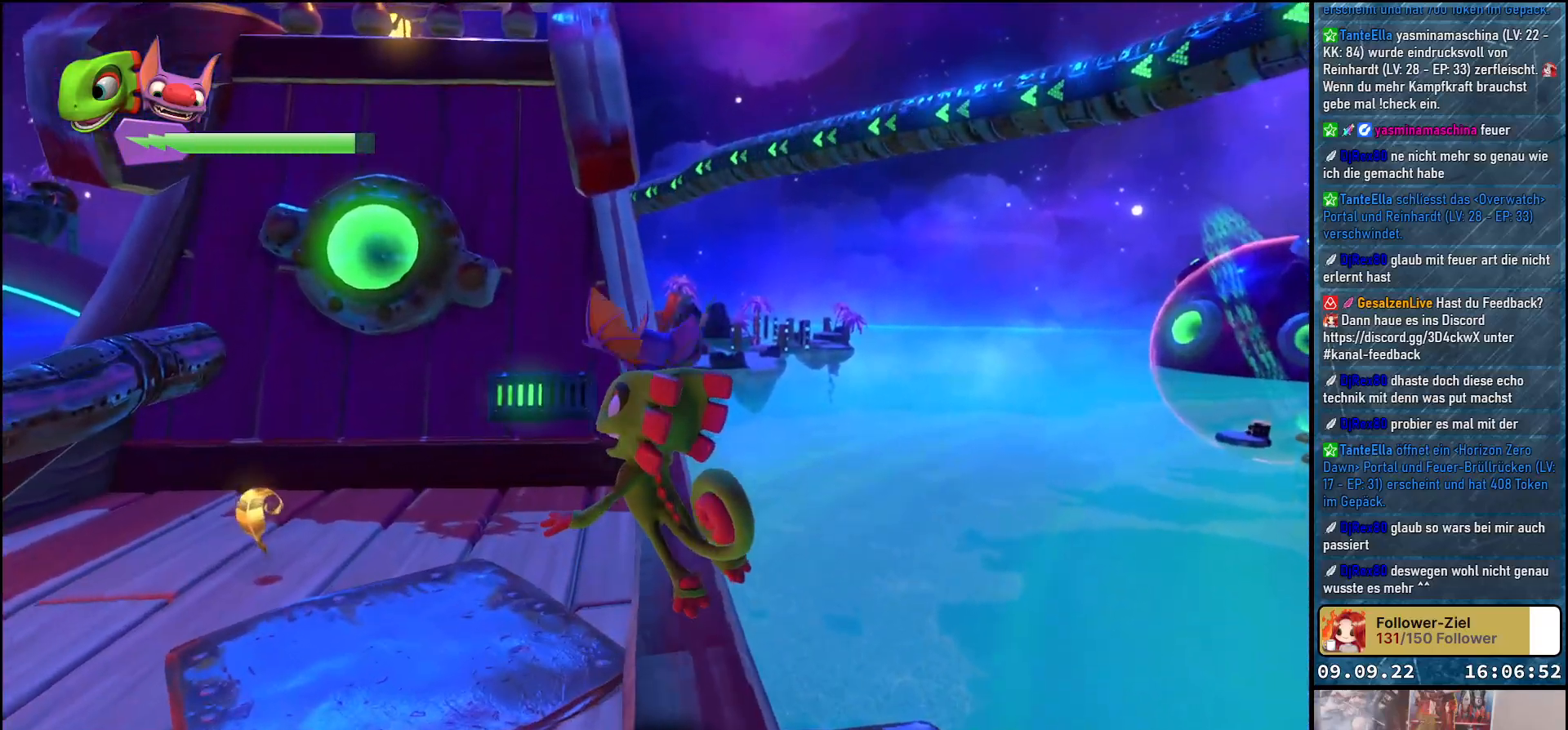
{"buttons": [], "left_stick": "left", "right_stick": "center", "events": [[167, "L2", "down"], [350, "L2", "up"]]}
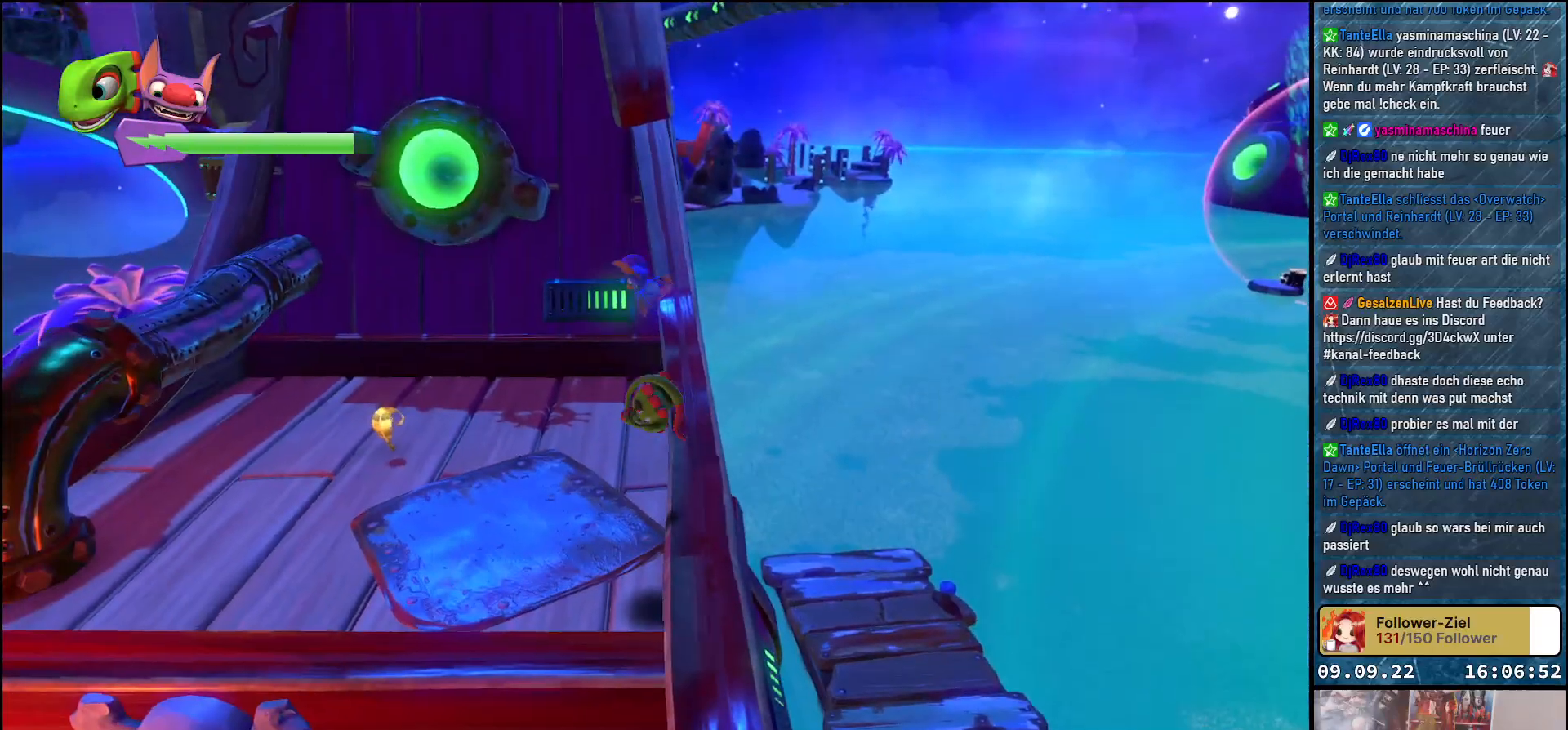
{"buttons": [], "left_stick": "up-left", "right_stick": "center", "events": [[50, "right_stick", "down"], [83, "left_stick", "up-left"], [217, "right_stick", "center"]]}
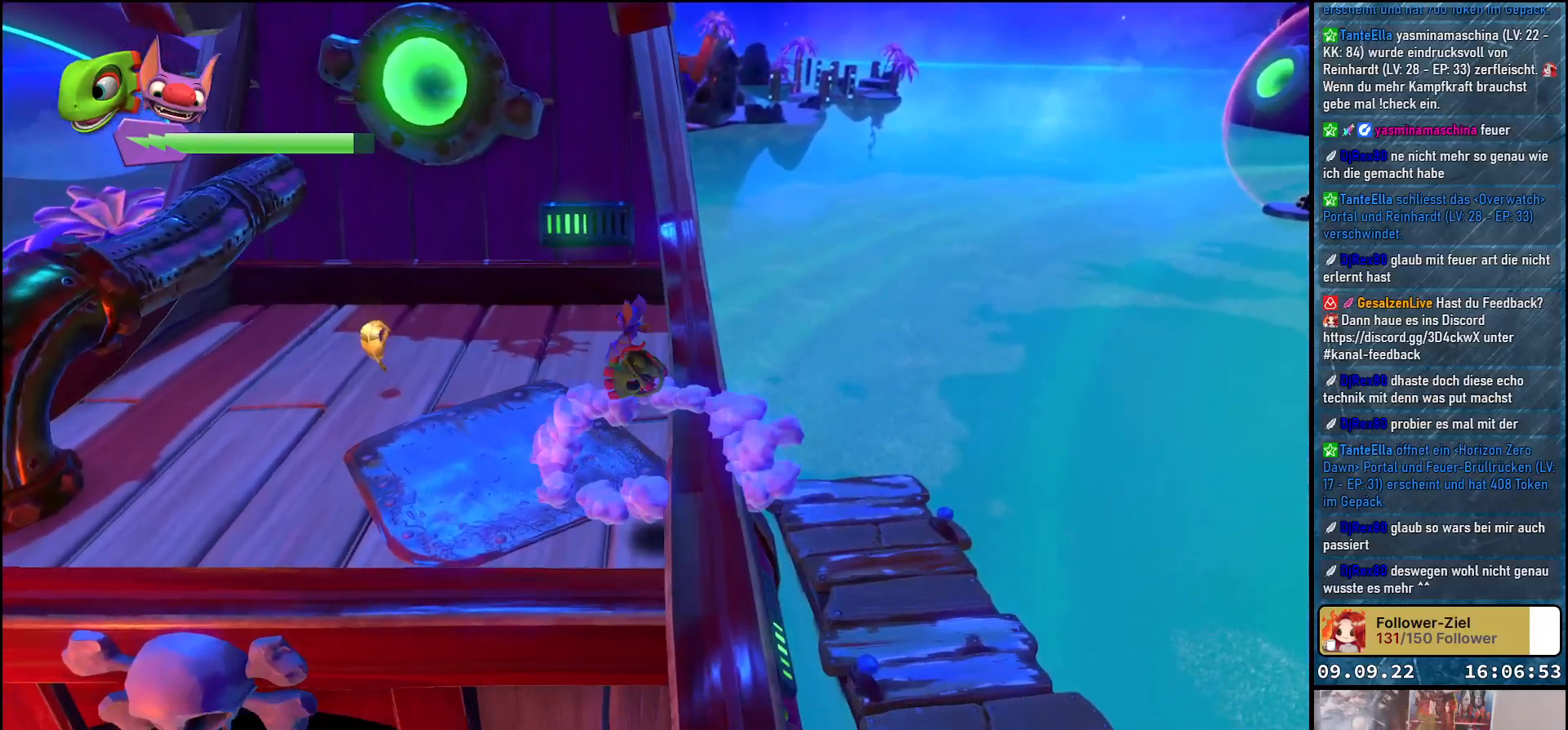
{"buttons": [], "left_stick": "up-left", "right_stick": "down-left", "events": [[350, "right_stick", "down-left"]]}
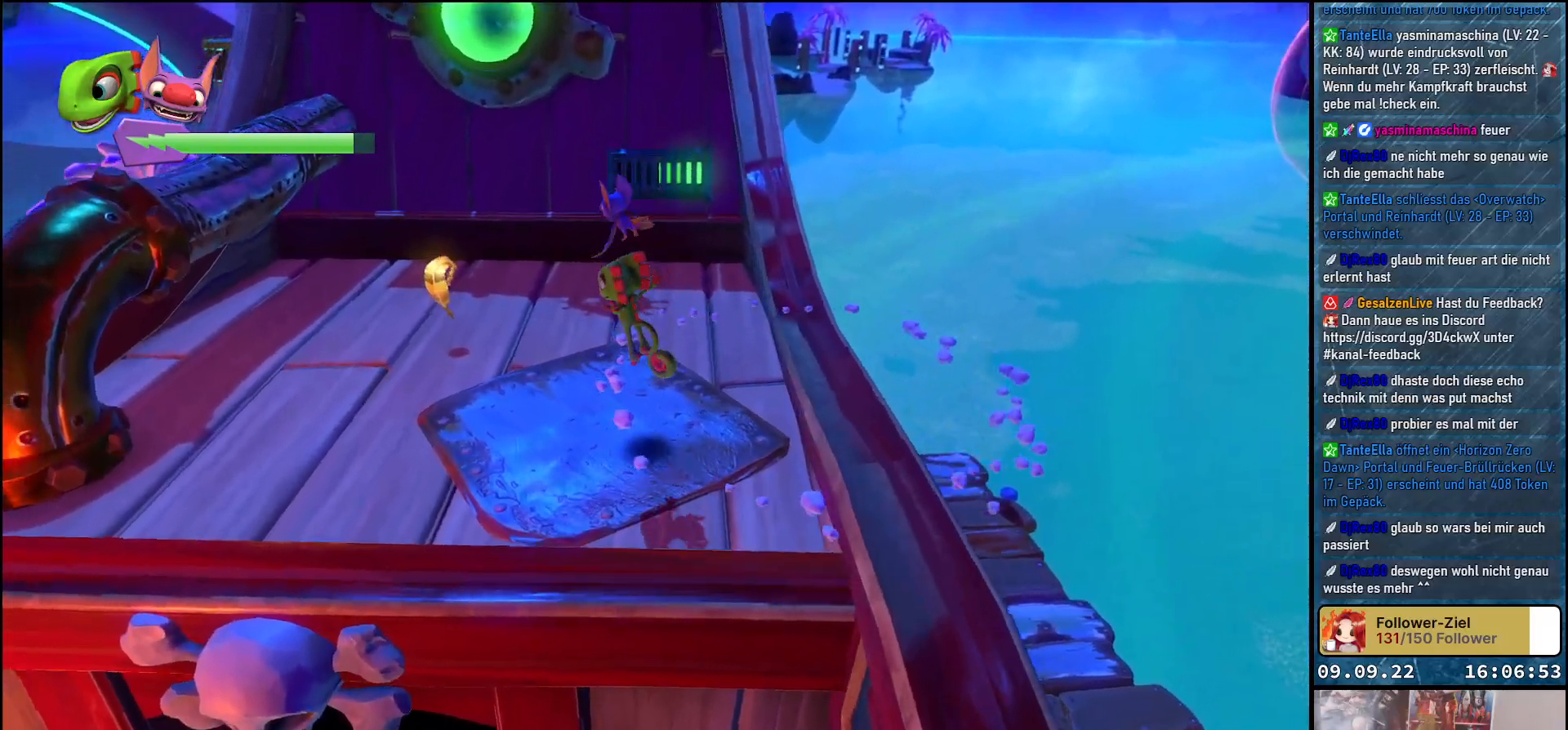
{"buttons": [], "left_stick": "up-left", "right_stick": "center", "events": [[50, "right_stick", "center"], [267, "left_stick", "left"], [500, "left_stick", "up-left"]]}
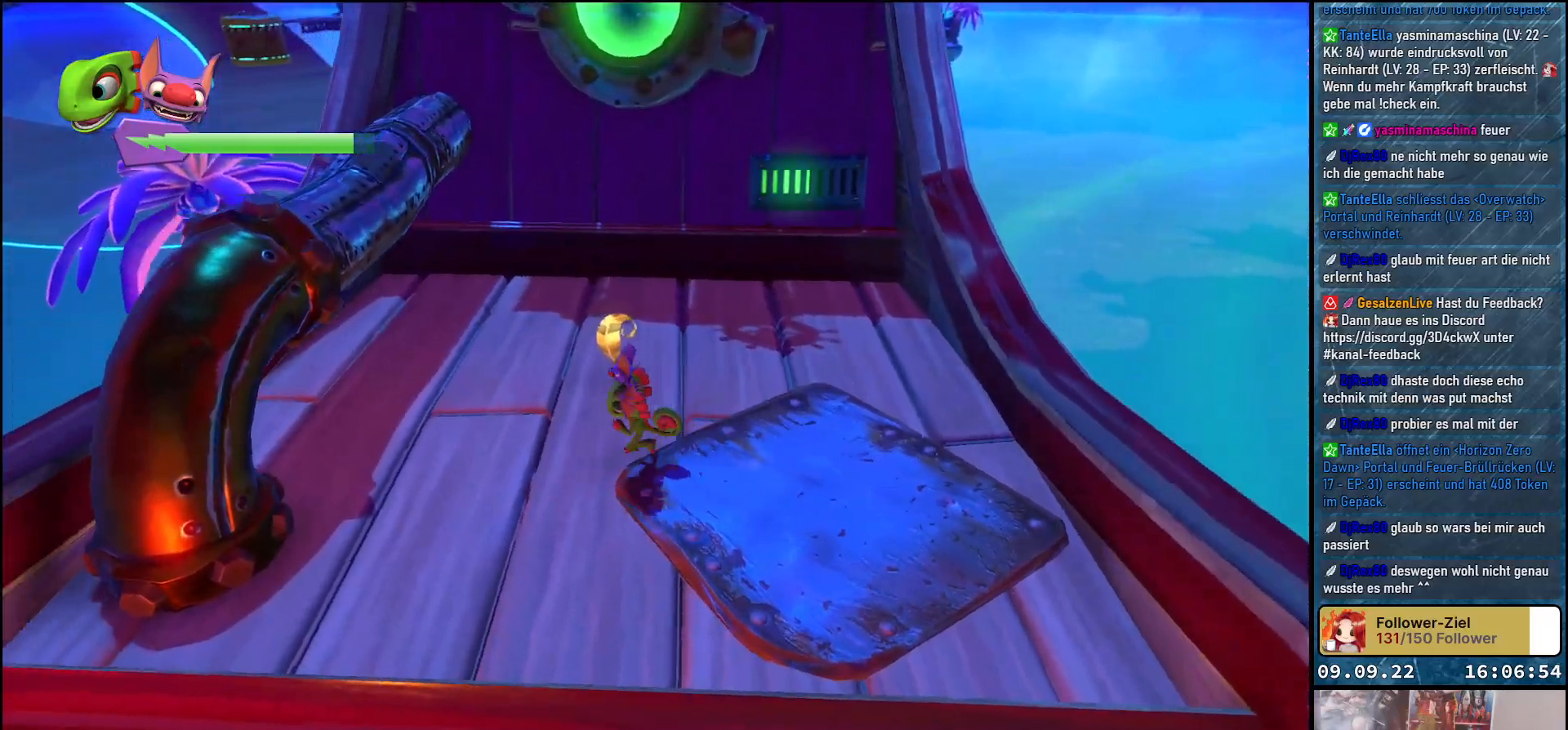
{"buttons": [], "left_stick": "center", "right_stick": "center", "events": [[100, "left_stick", "up"], [217, "left_stick", "up-right"], [433, "left_stick", "center"]]}
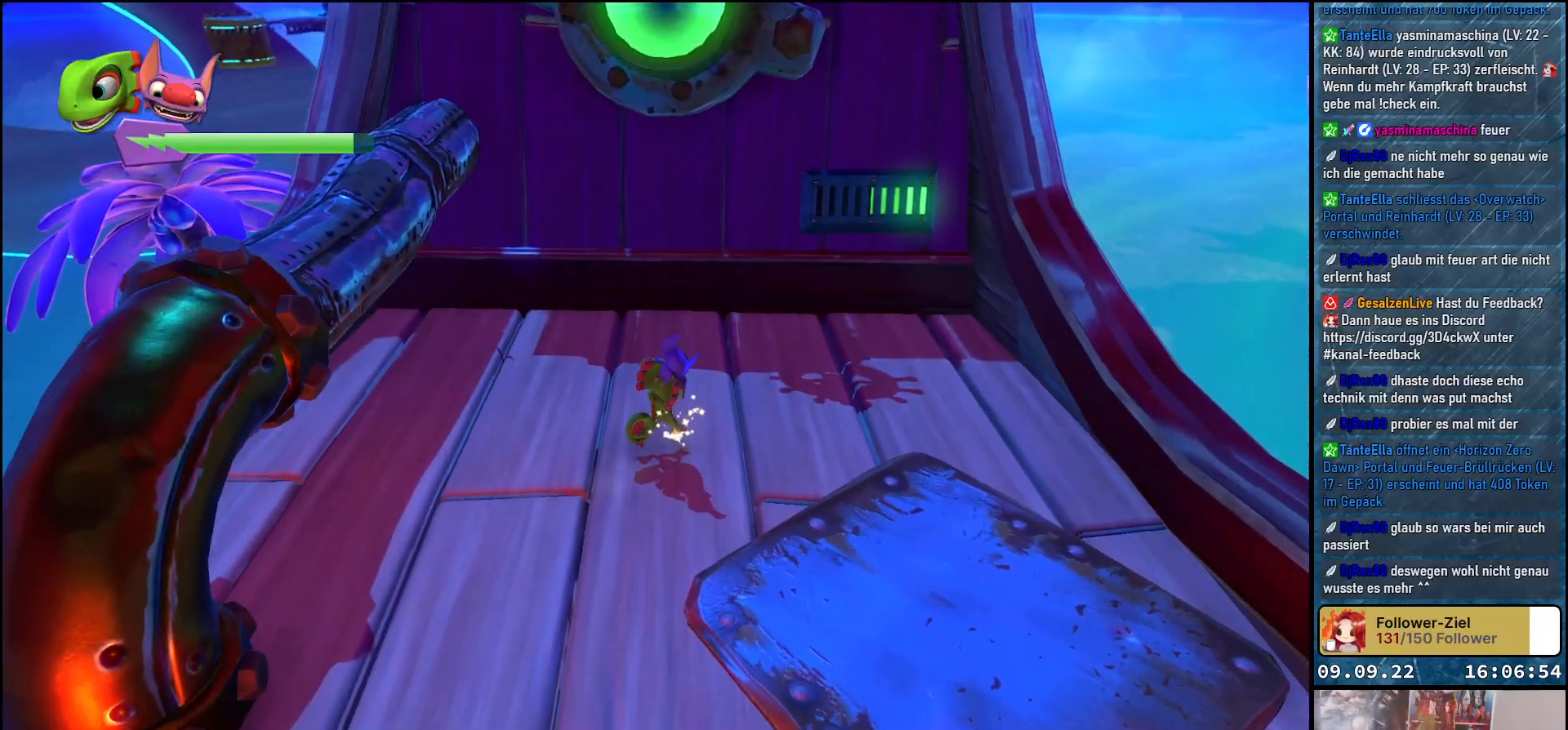
{"buttons": ["A"], "left_stick": "left", "right_stick": "center", "events": [[50, "left_stick", "left"], [117, "A", "down"], [217, "A", "up"], [333, "A", "down"]]}
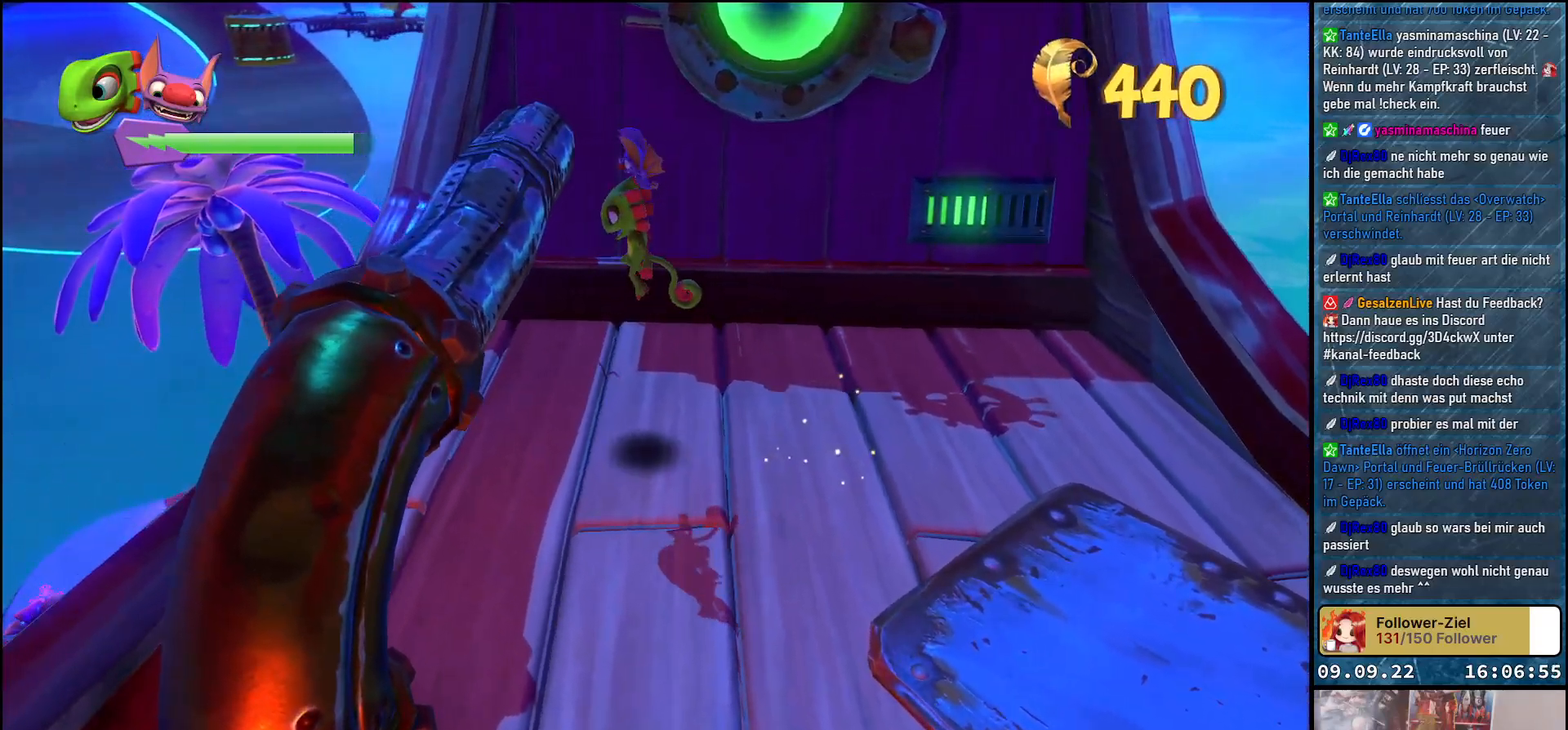
{"buttons": ["A"], "left_stick": "up", "right_stick": "center", "events": [[150, "left_stick", "up"]]}
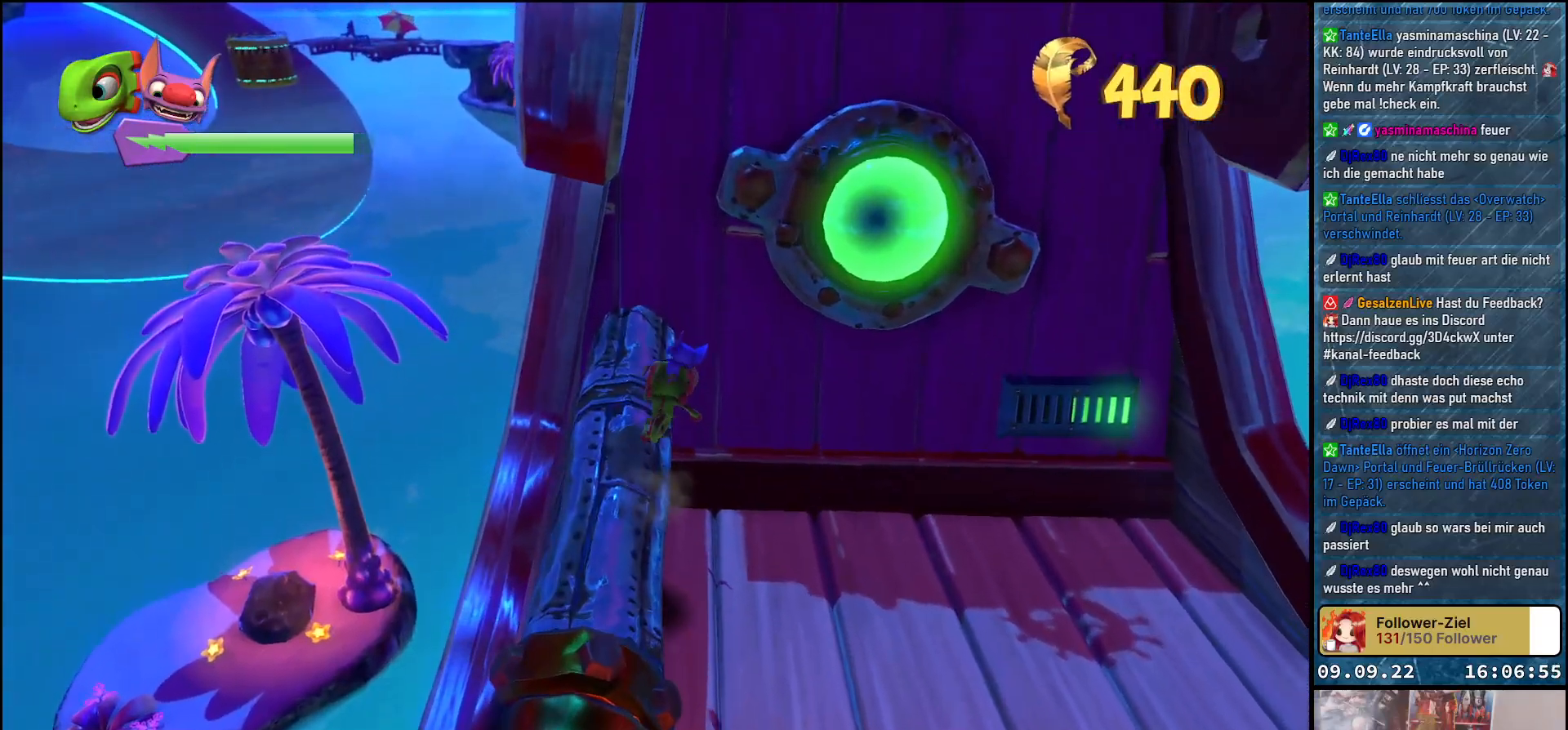
{"buttons": ["A"], "left_stick": "up-right", "right_stick": "center", "events": [[33, "A", "up"], [267, "left_stick", "center"], [400, "left_stick", "up-right"], [417, "A", "down"]]}
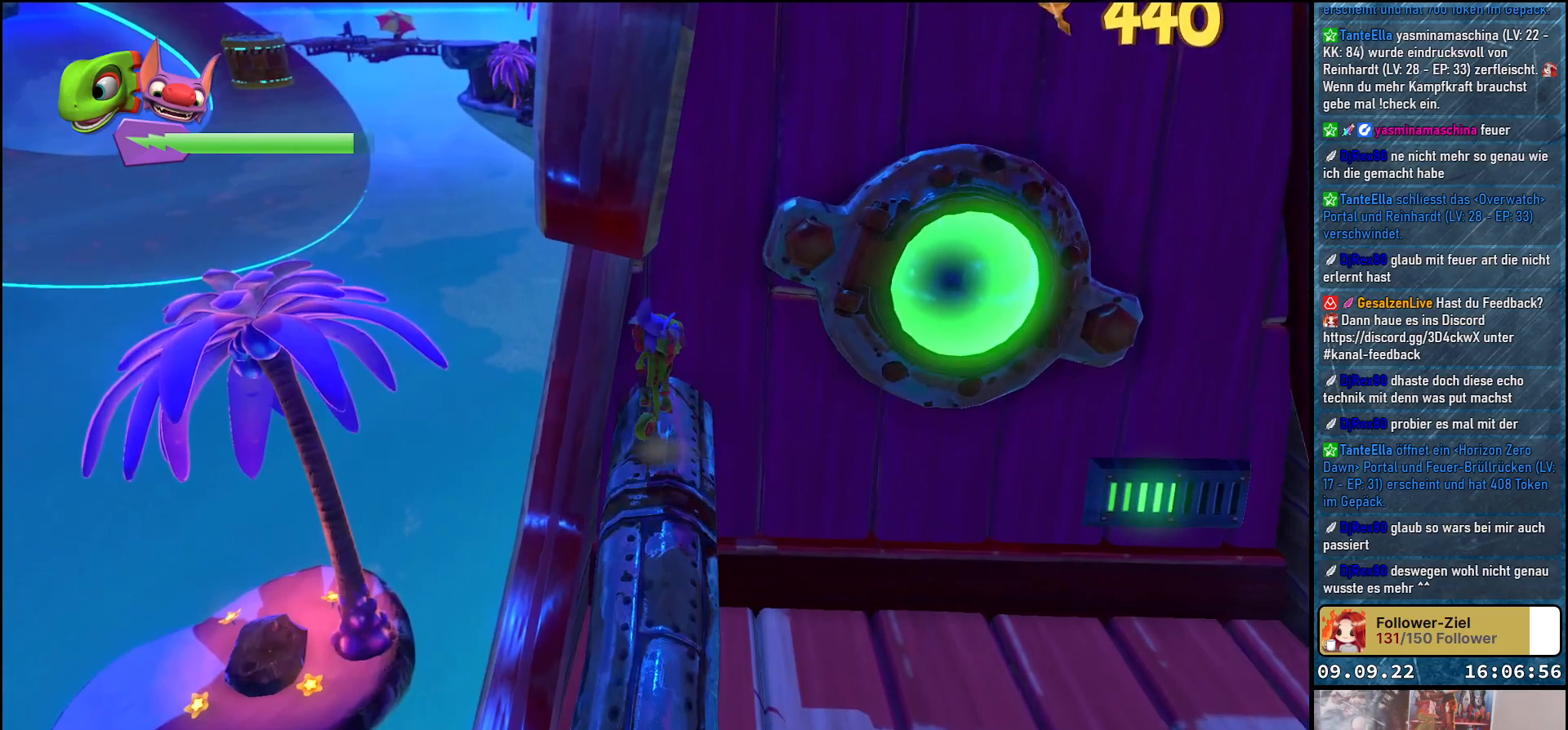
{"buttons": ["A"], "left_stick": "up-right", "right_stick": "center", "events": [[17, "A", "up"], [150, "A", "down"]]}
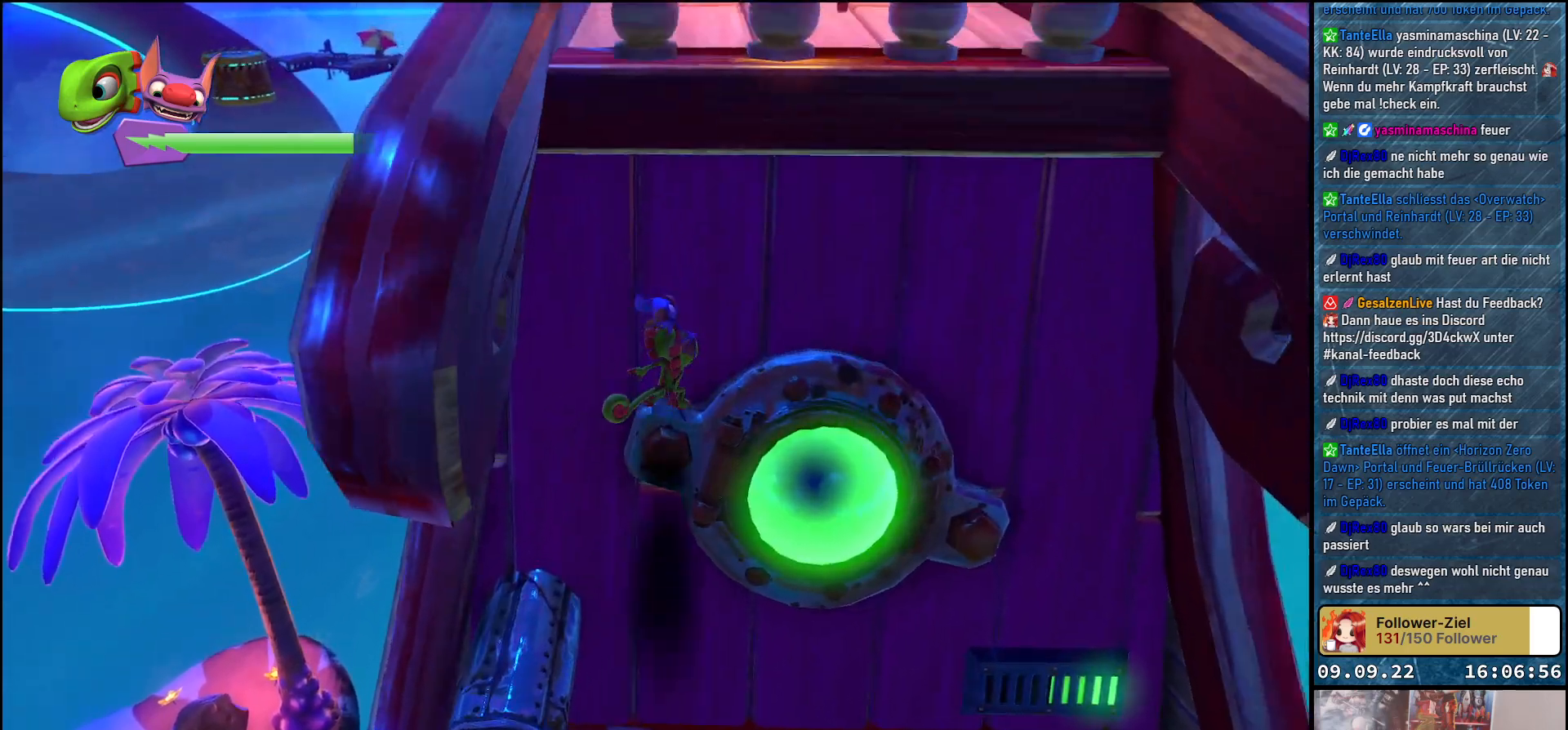
{"buttons": [], "left_stick": "center", "right_stick": "center", "events": [[283, "A", "up"], [450, "left_stick", "center"]]}
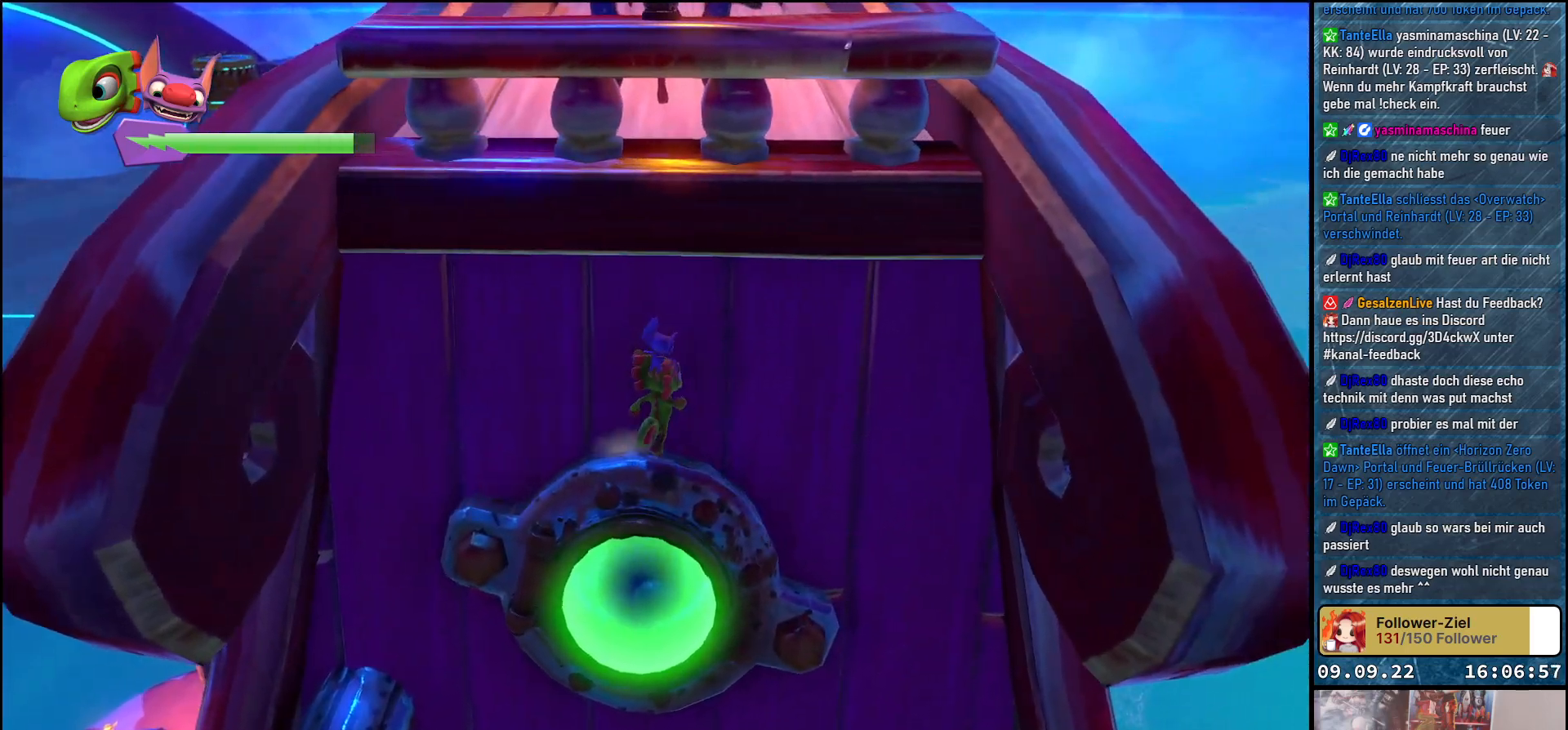
{"buttons": [], "left_stick": "center", "right_stick": "center", "events": []}
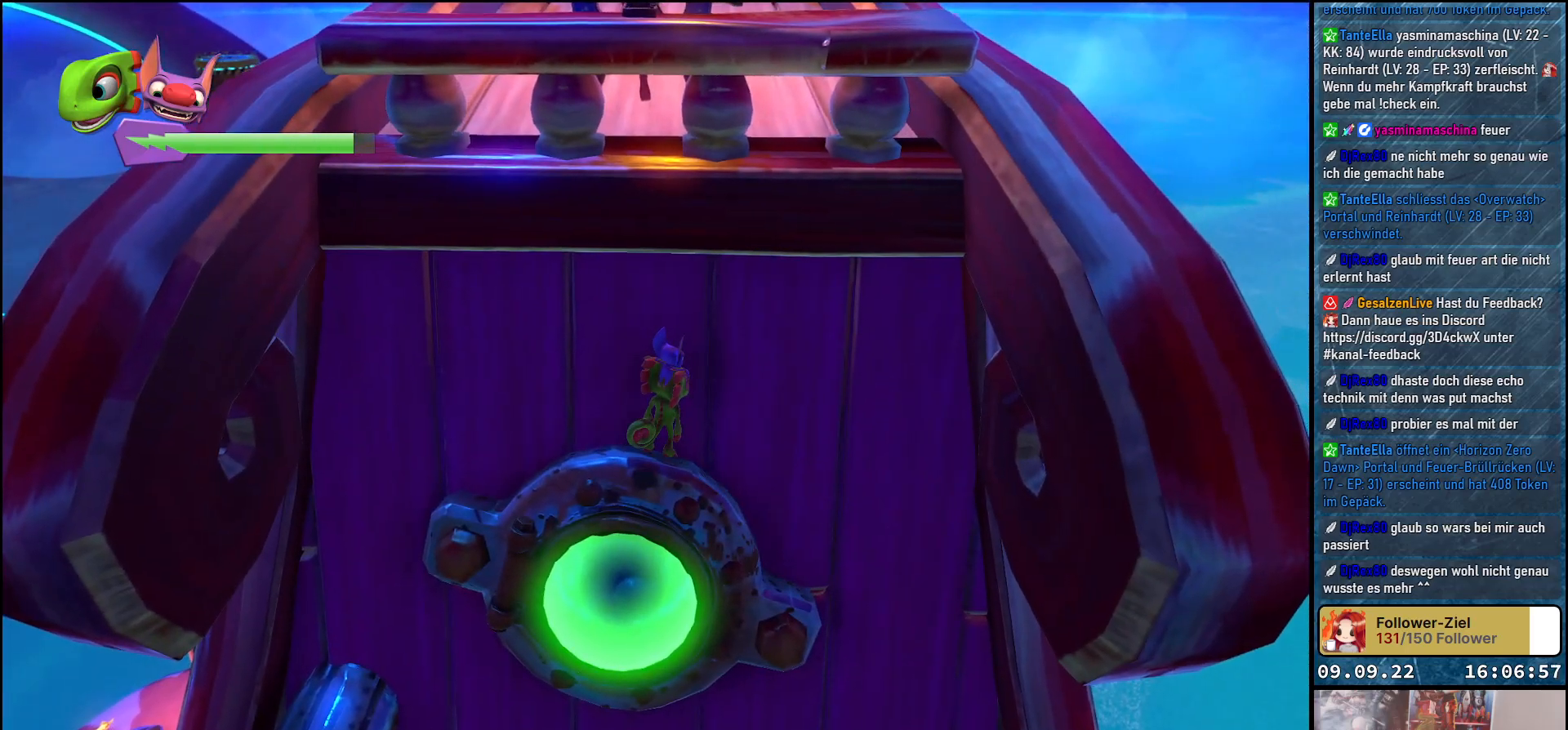
{"buttons": [], "left_stick": "center", "right_stick": "center", "events": [[100, "left_stick", "down"], [217, "left_stick", "center"]]}
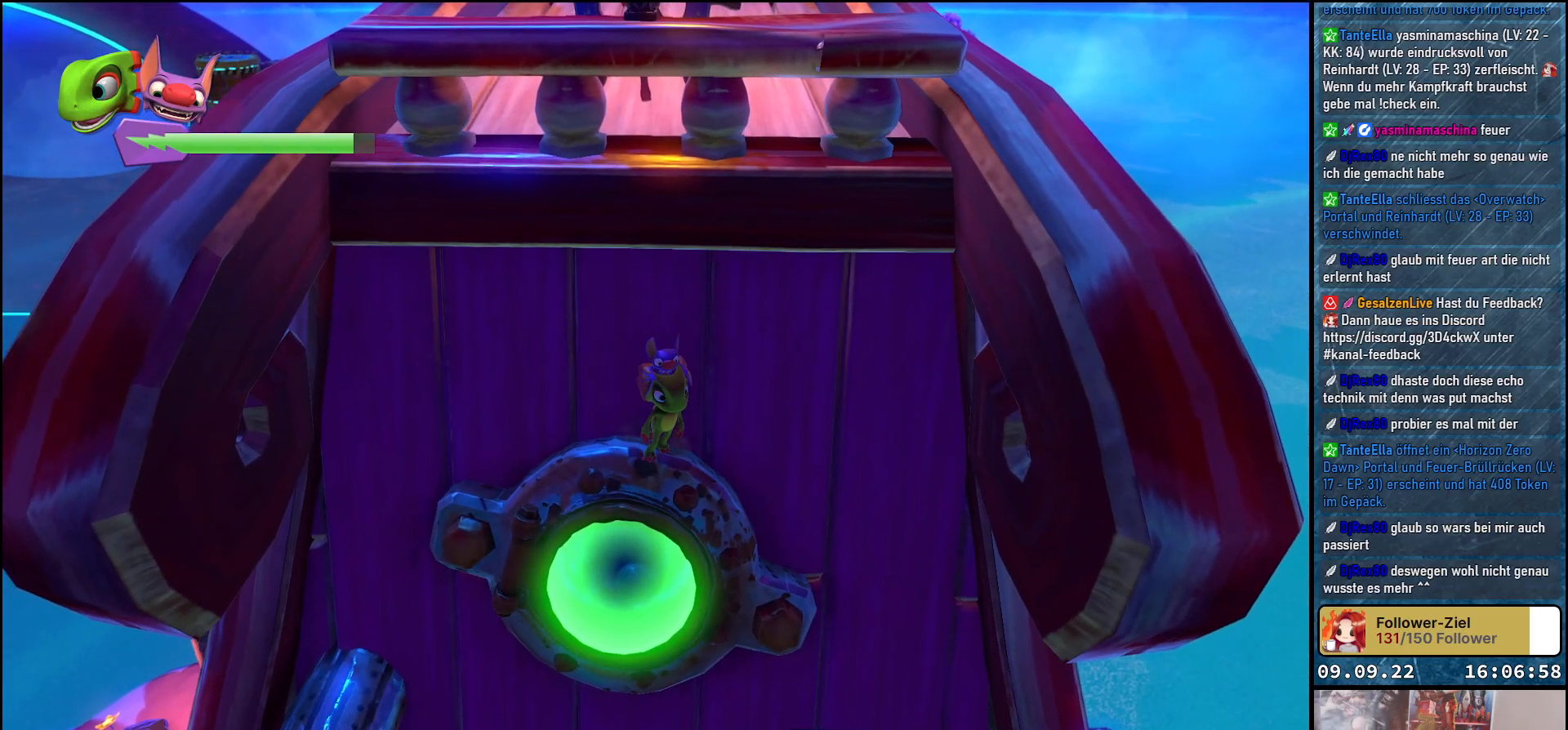
{"buttons": ["A"], "left_stick": "center", "right_stick": "center", "events": [[83, "A", "down"], [333, "A", "up"], [433, "A", "down"]]}
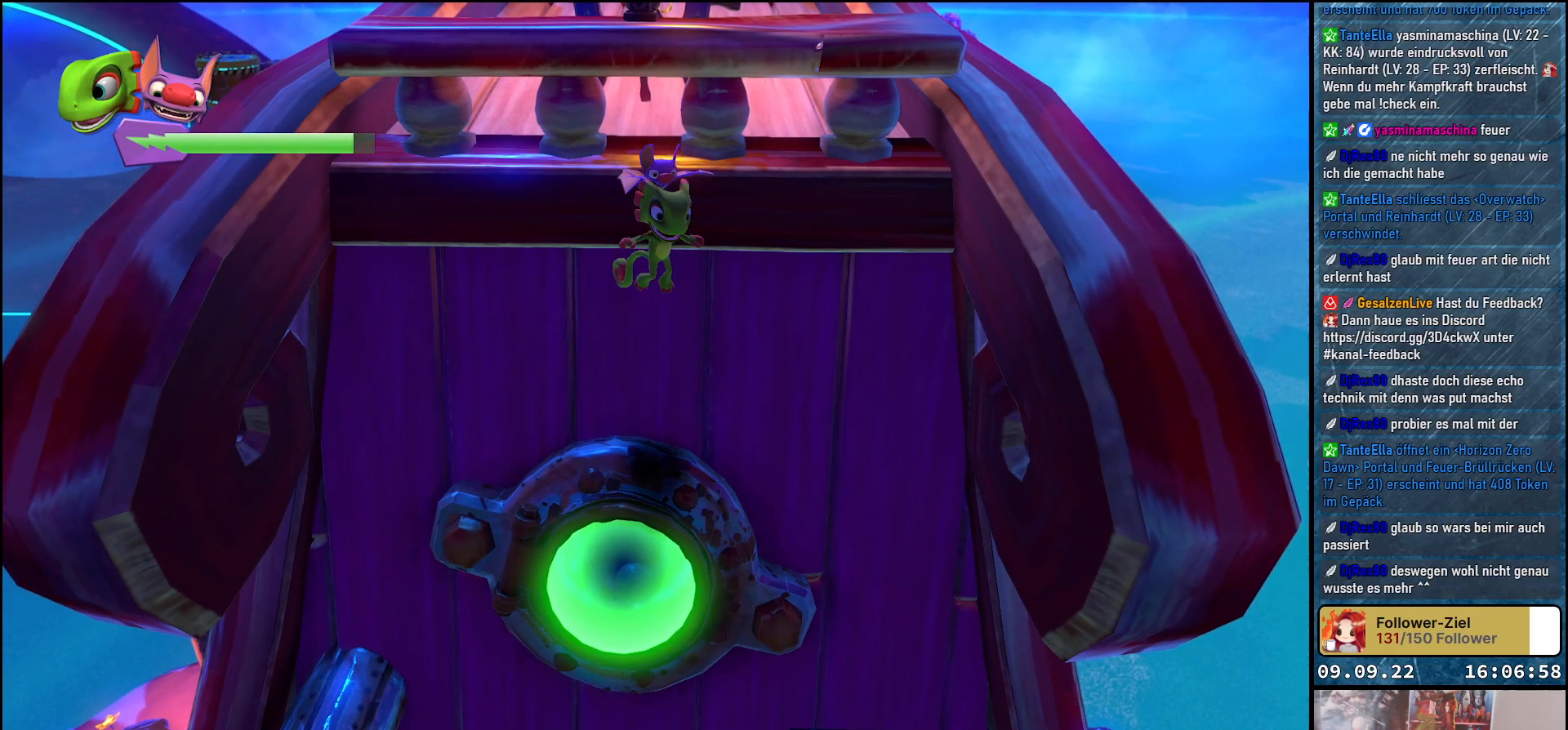
{"buttons": ["A"], "left_stick": "up", "right_stick": "center", "events": [[150, "left_stick", "up"]]}
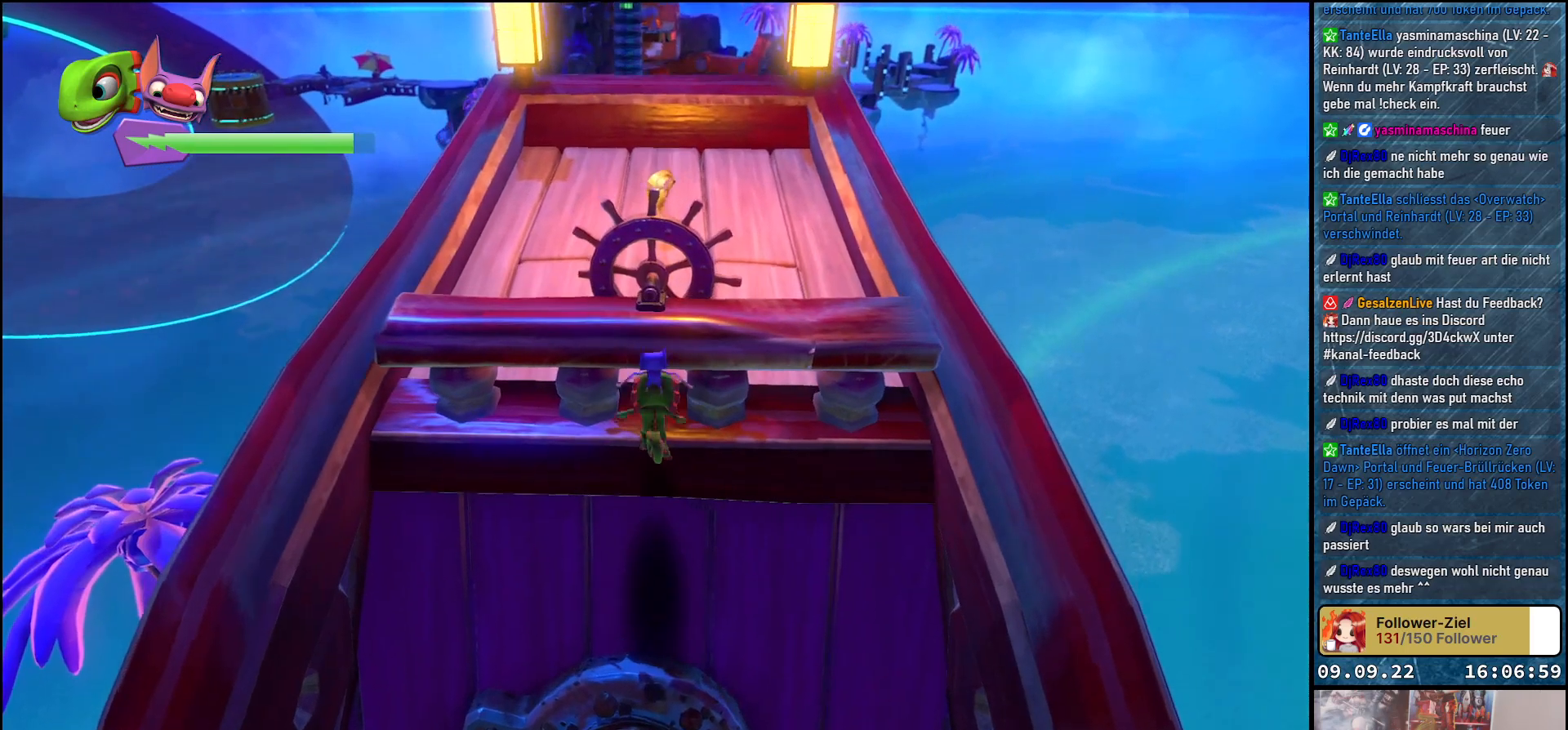
{"buttons": ["A"], "left_stick": "left", "right_stick": "center", "events": [[183, "A", "up"], [250, "left_stick", "center"], [350, "A", "down"], [500, "left_stick", "left"]]}
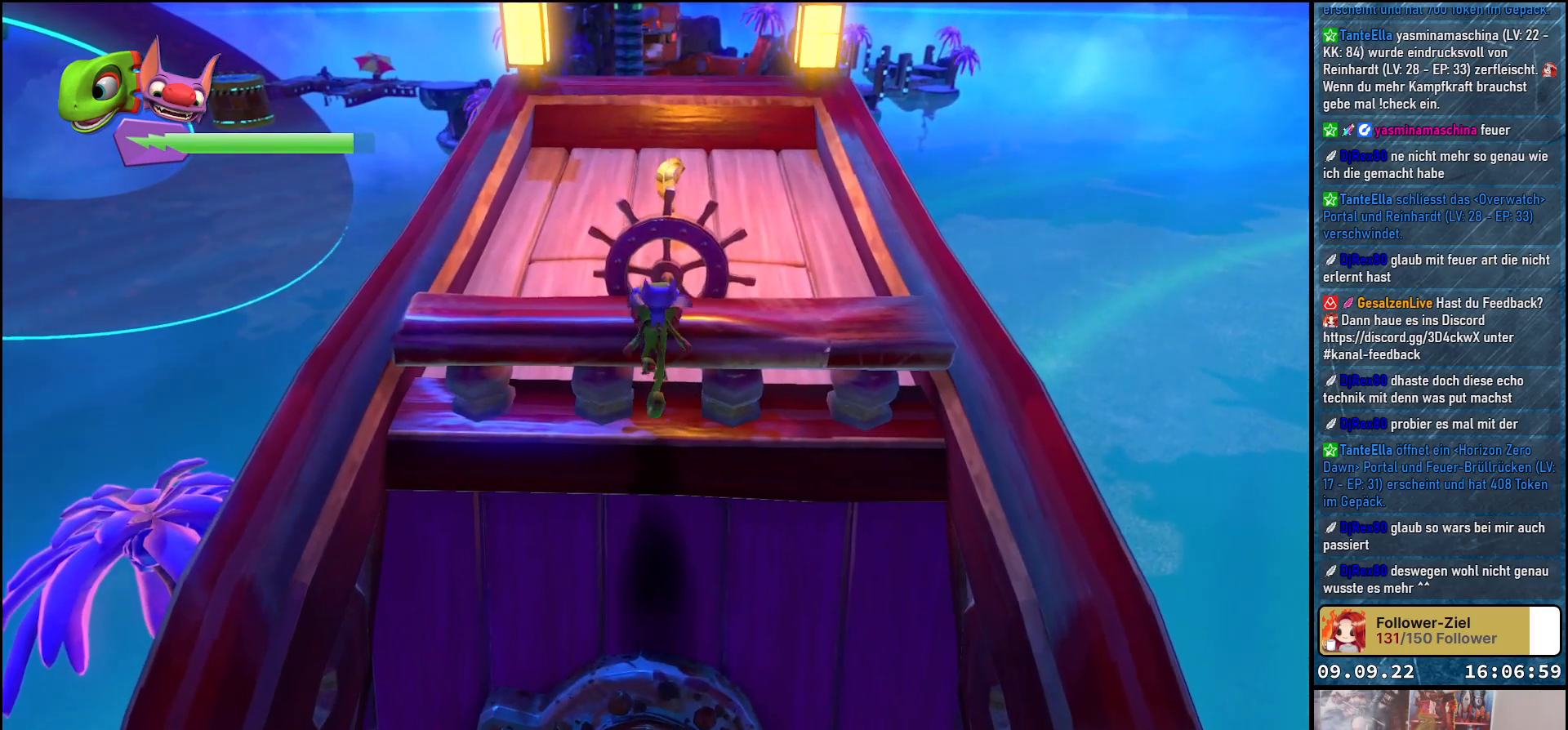
{"buttons": ["A"], "left_stick": "up", "right_stick": "center", "events": [[17, "A", "up"], [150, "A", "down"], [217, "left_stick", "up-left"], [417, "left_stick", "up"]]}
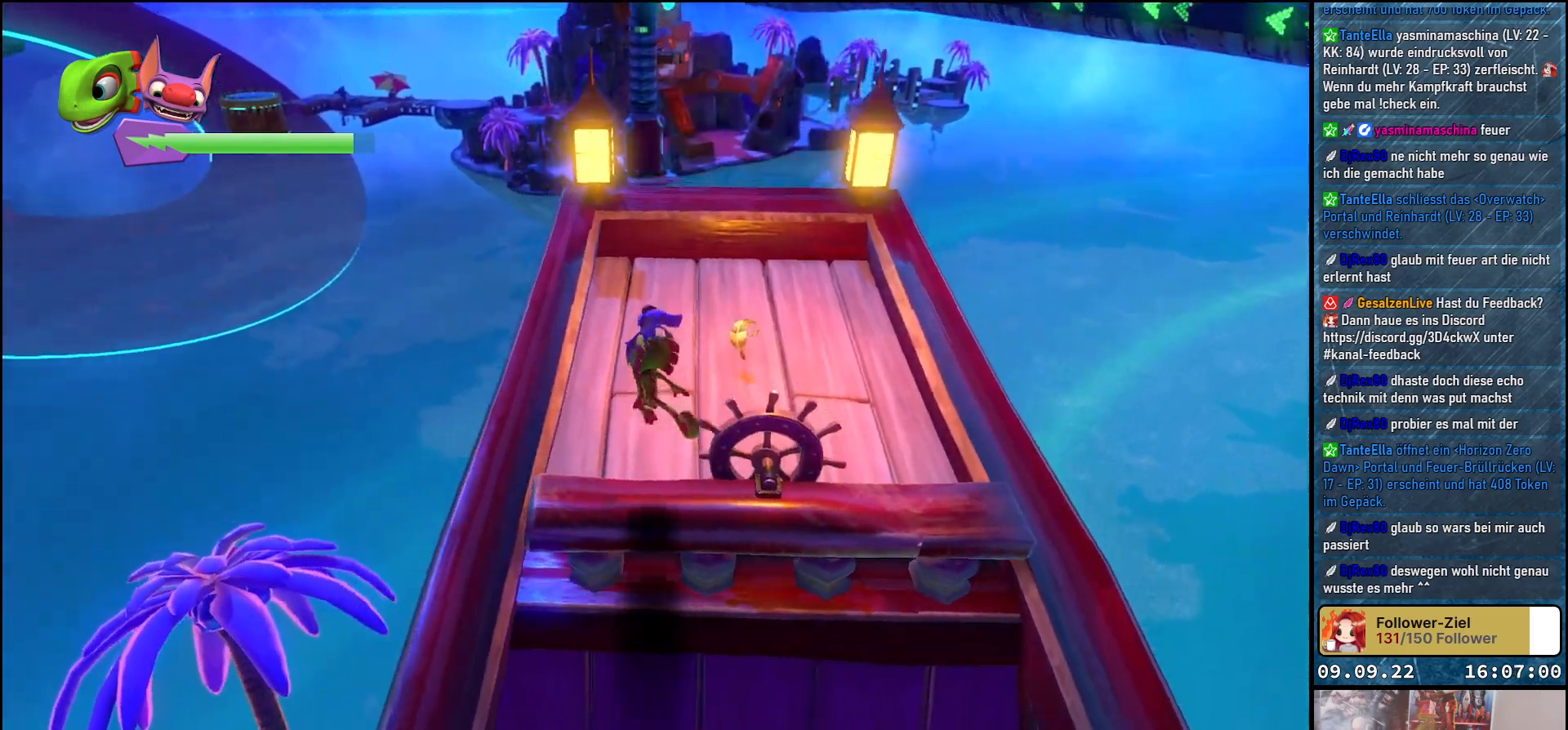
{"buttons": [], "left_stick": "up-right", "right_stick": "right", "events": [[67, "left_stick", "up-right"], [83, "A", "up"], [417, "right_stick", "right"]]}
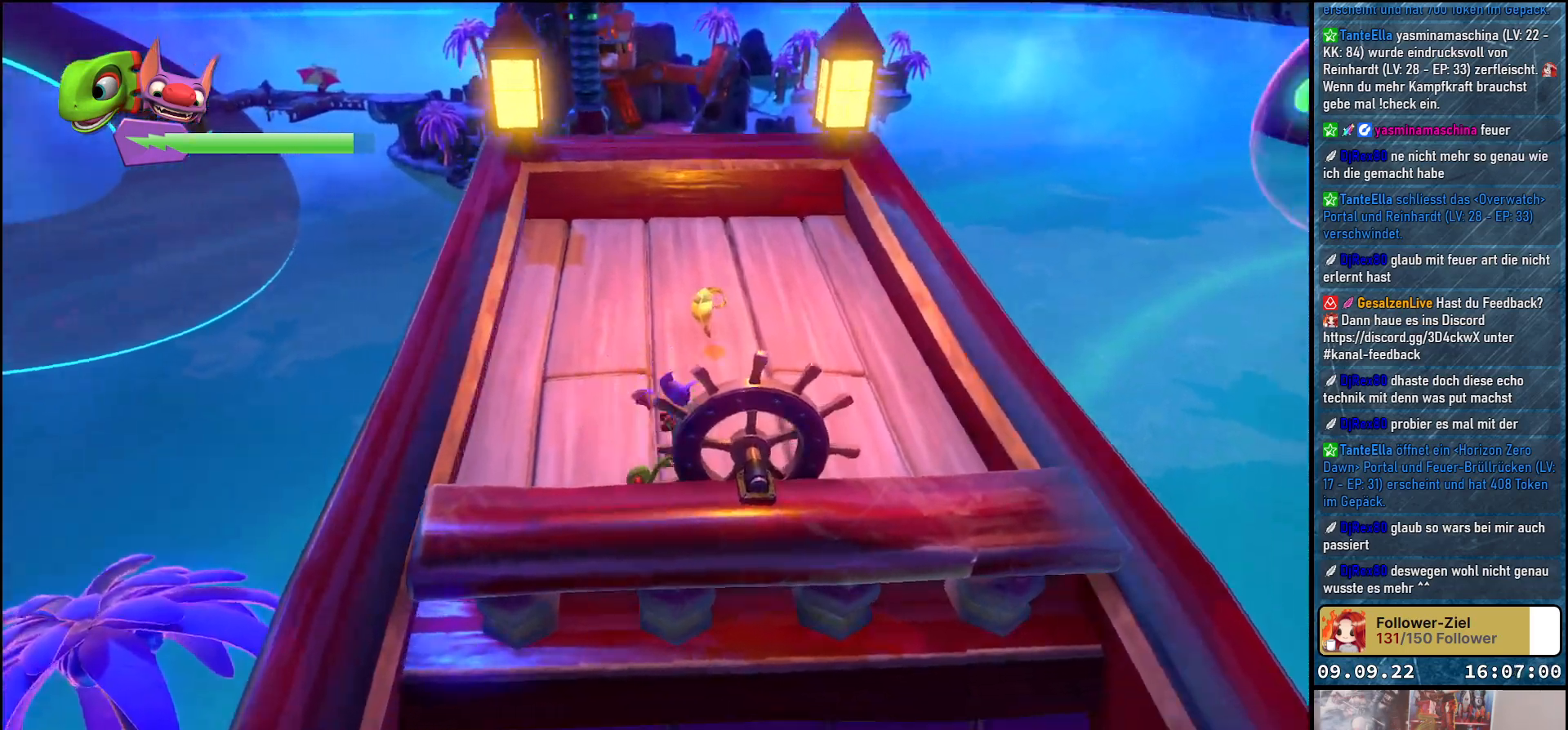
{"buttons": [], "left_stick": "up-left", "right_stick": "down-right", "events": [[50, "left_stick", "up"], [250, "right_stick", "down-right"], [383, "left_stick", "up-left"]]}
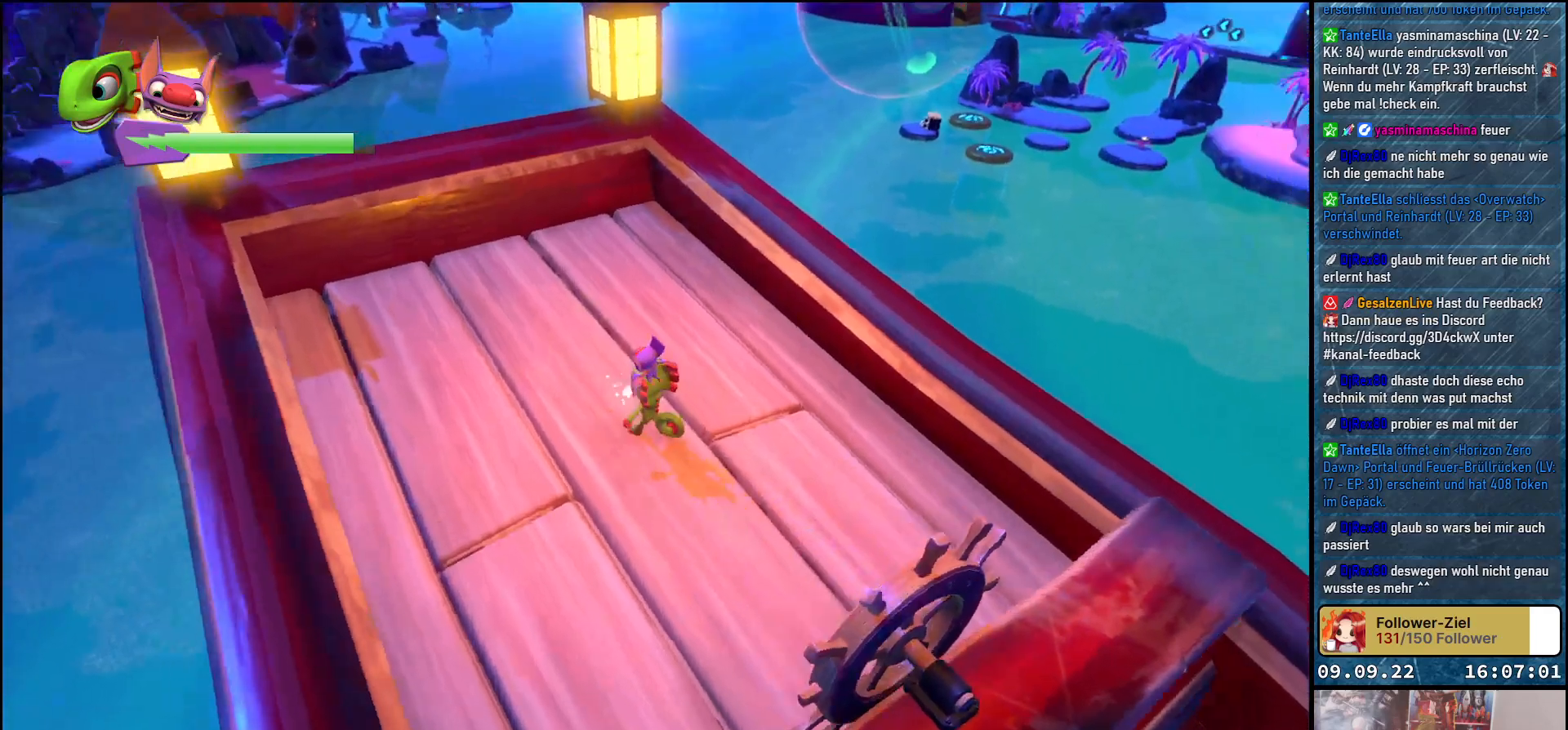
{"buttons": [], "left_stick": "center", "right_stick": "down-right", "events": [[67, "left_stick", "left"], [383, "left_stick", "center"]]}
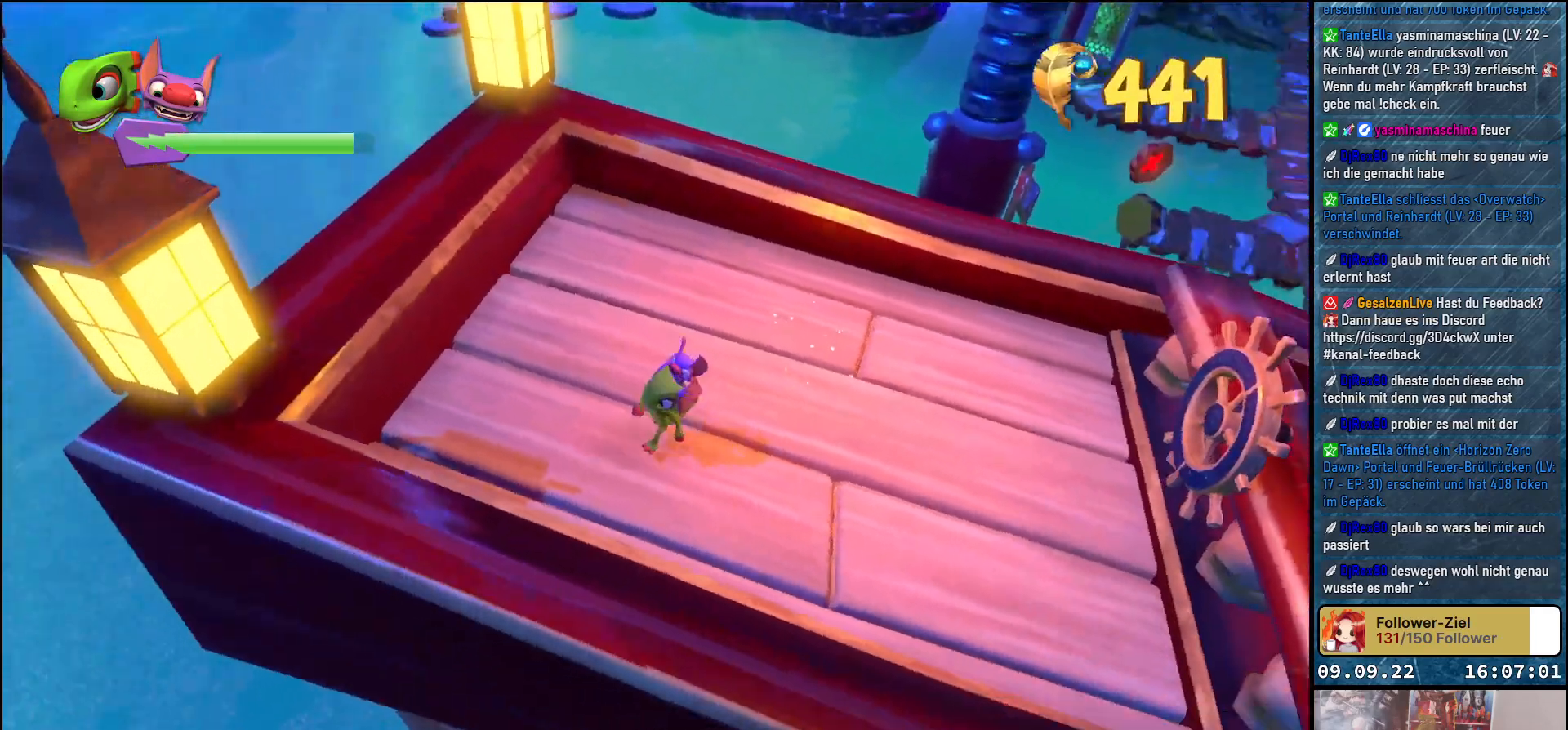
{"buttons": [], "left_stick": "left", "right_stick": "center", "events": [[17, "right_stick", "right"], [133, "left_stick", "left"], [417, "right_stick", "center"]]}
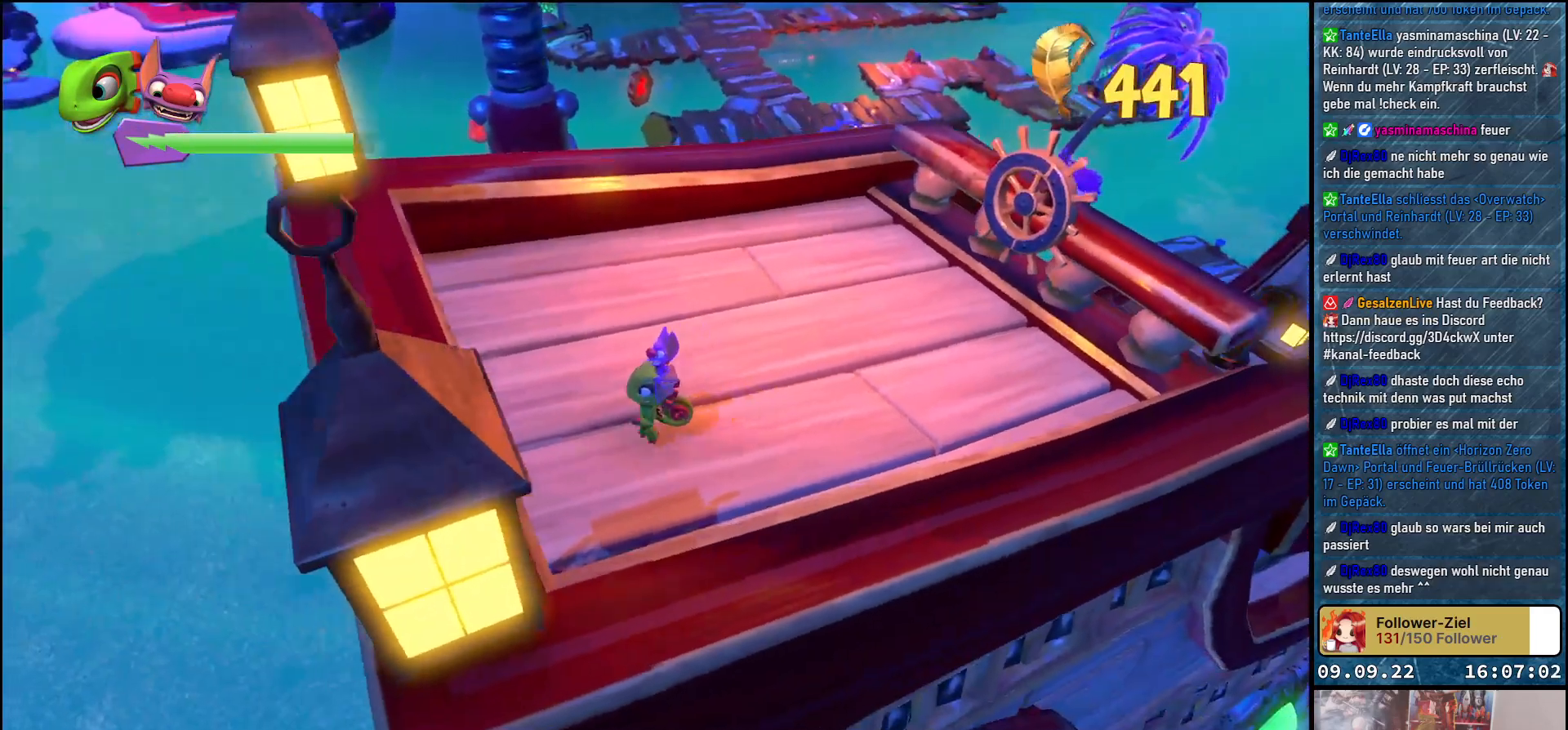
{"buttons": ["A"], "left_stick": "up-left", "right_stick": "center", "events": [[100, "left_stick", "center"], [117, "A", "down"], [217, "A", "up"], [317, "A", "down"], [400, "left_stick", "up-left"]]}